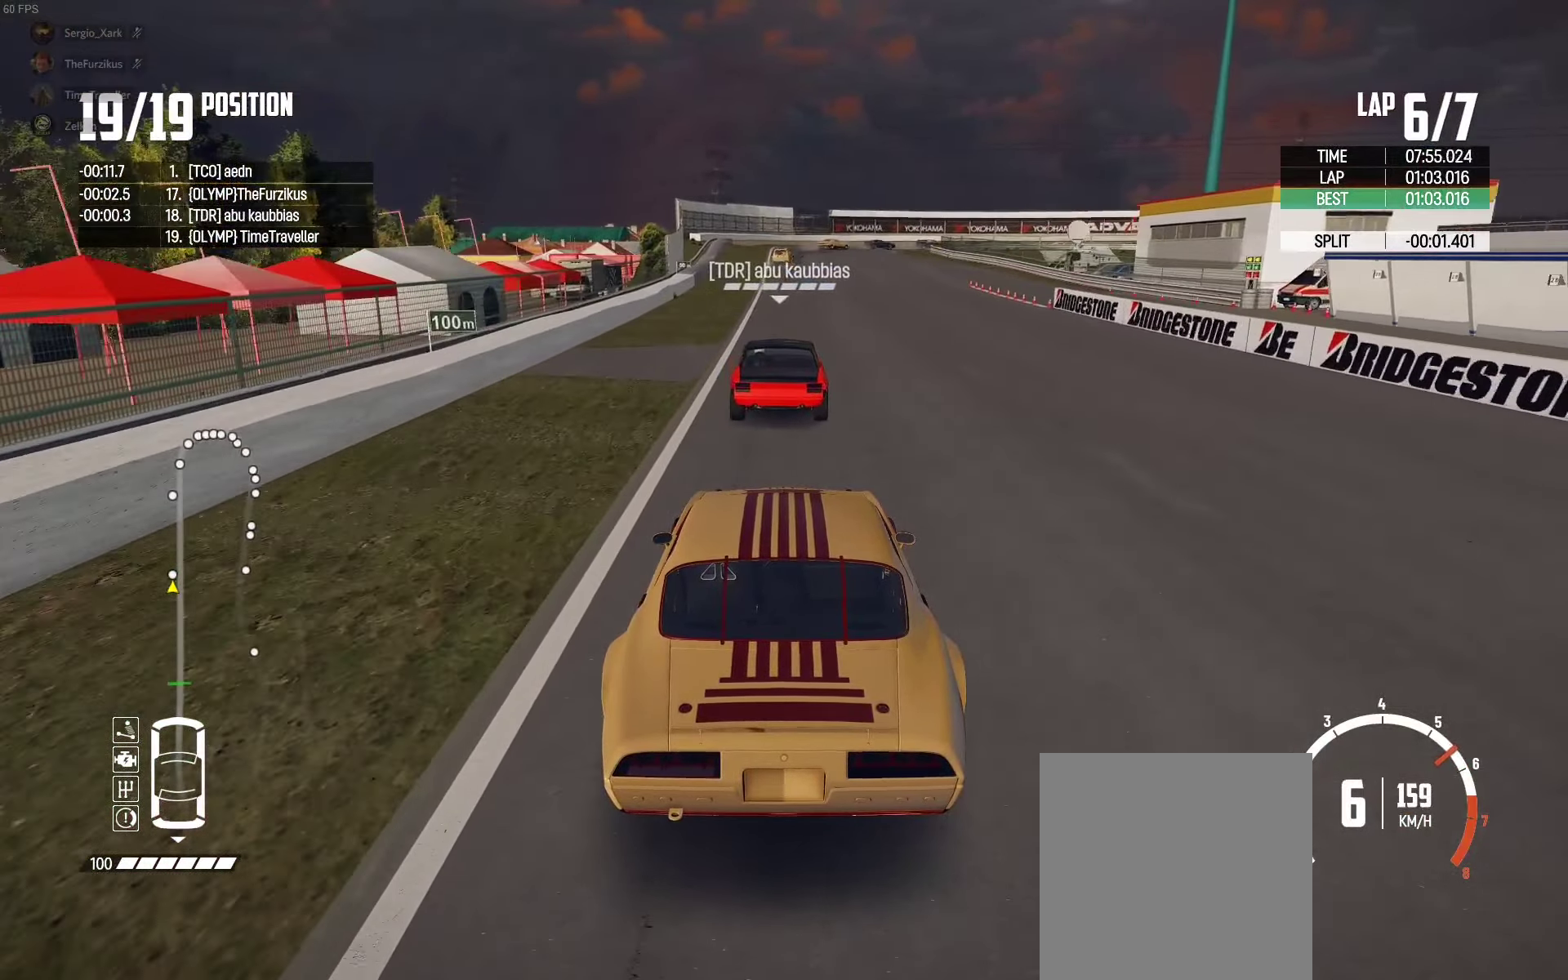
Gameplay with a controller (Xbox layout); each line is a JSON object with the inputs held at the frame after it. "events" lists button and stick changes between this image and that frame as [ms after this image, input, new state], when the widget could be followed in between.
{"buttons": ["R2"], "left_stick": "center", "right_stick": "center", "events": []}
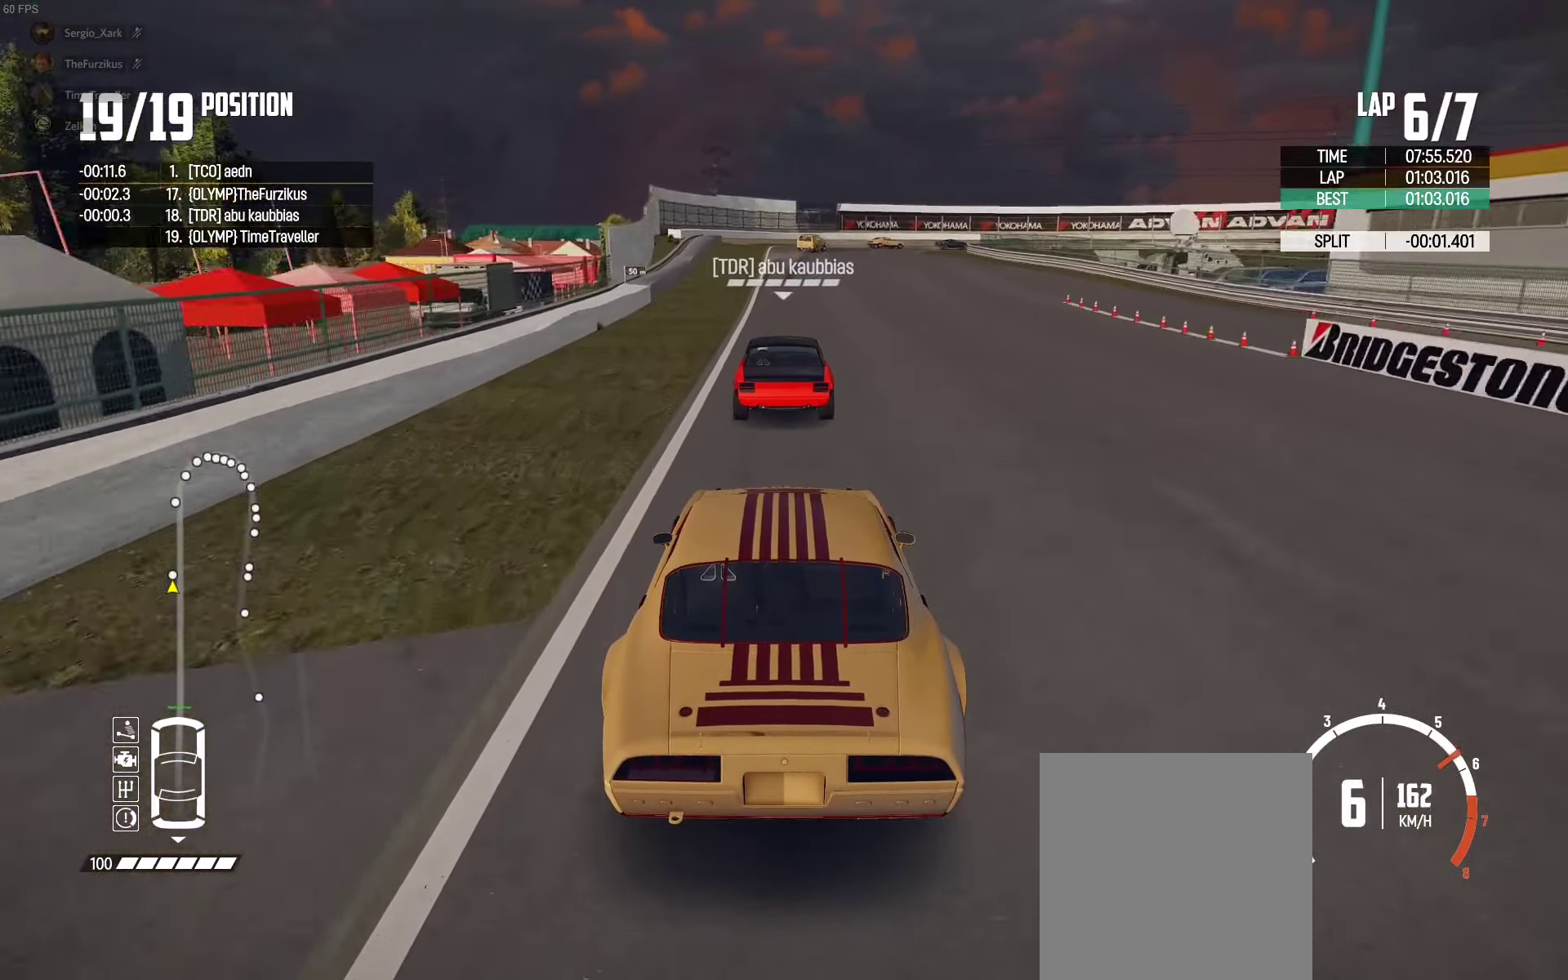
{"buttons": ["R2"], "left_stick": "center", "right_stick": "center", "events": []}
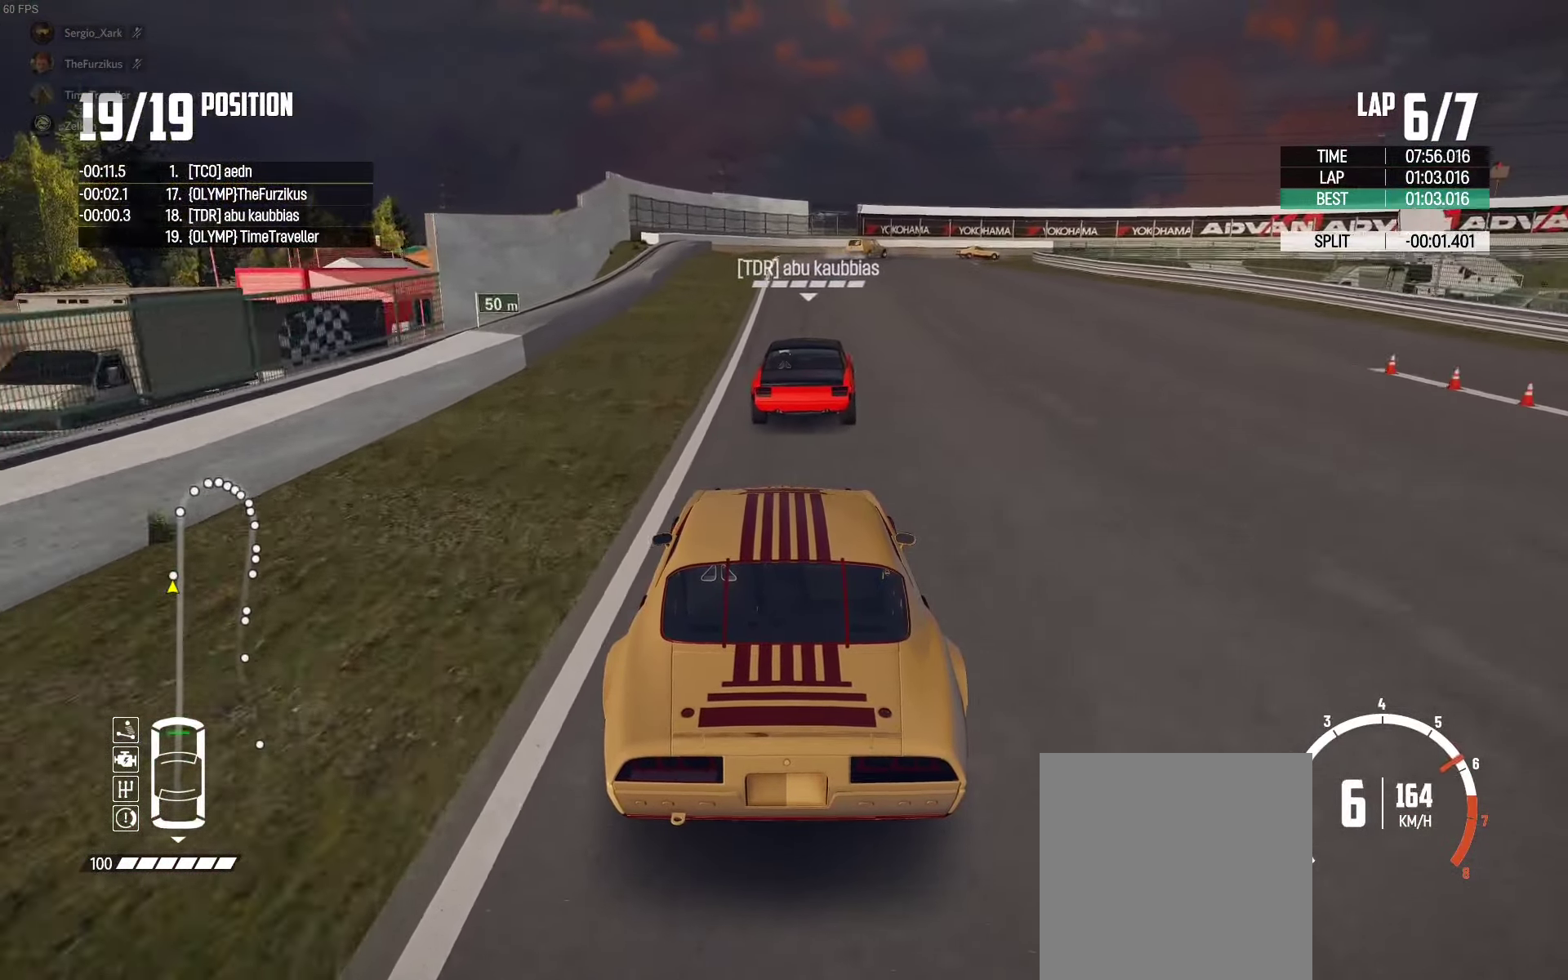
{"buttons": ["L2"], "left_stick": "right", "right_stick": "down-right", "events": [[166, "L2", "down"], [166, "R2", "up"], [183, "right_stick", "down"], [266, "left_stick", "right"], [350, "right_stick", "center"], [433, "left_stick", "center"], [433, "right_stick", "down-right"], [500, "left_stick", "right"]]}
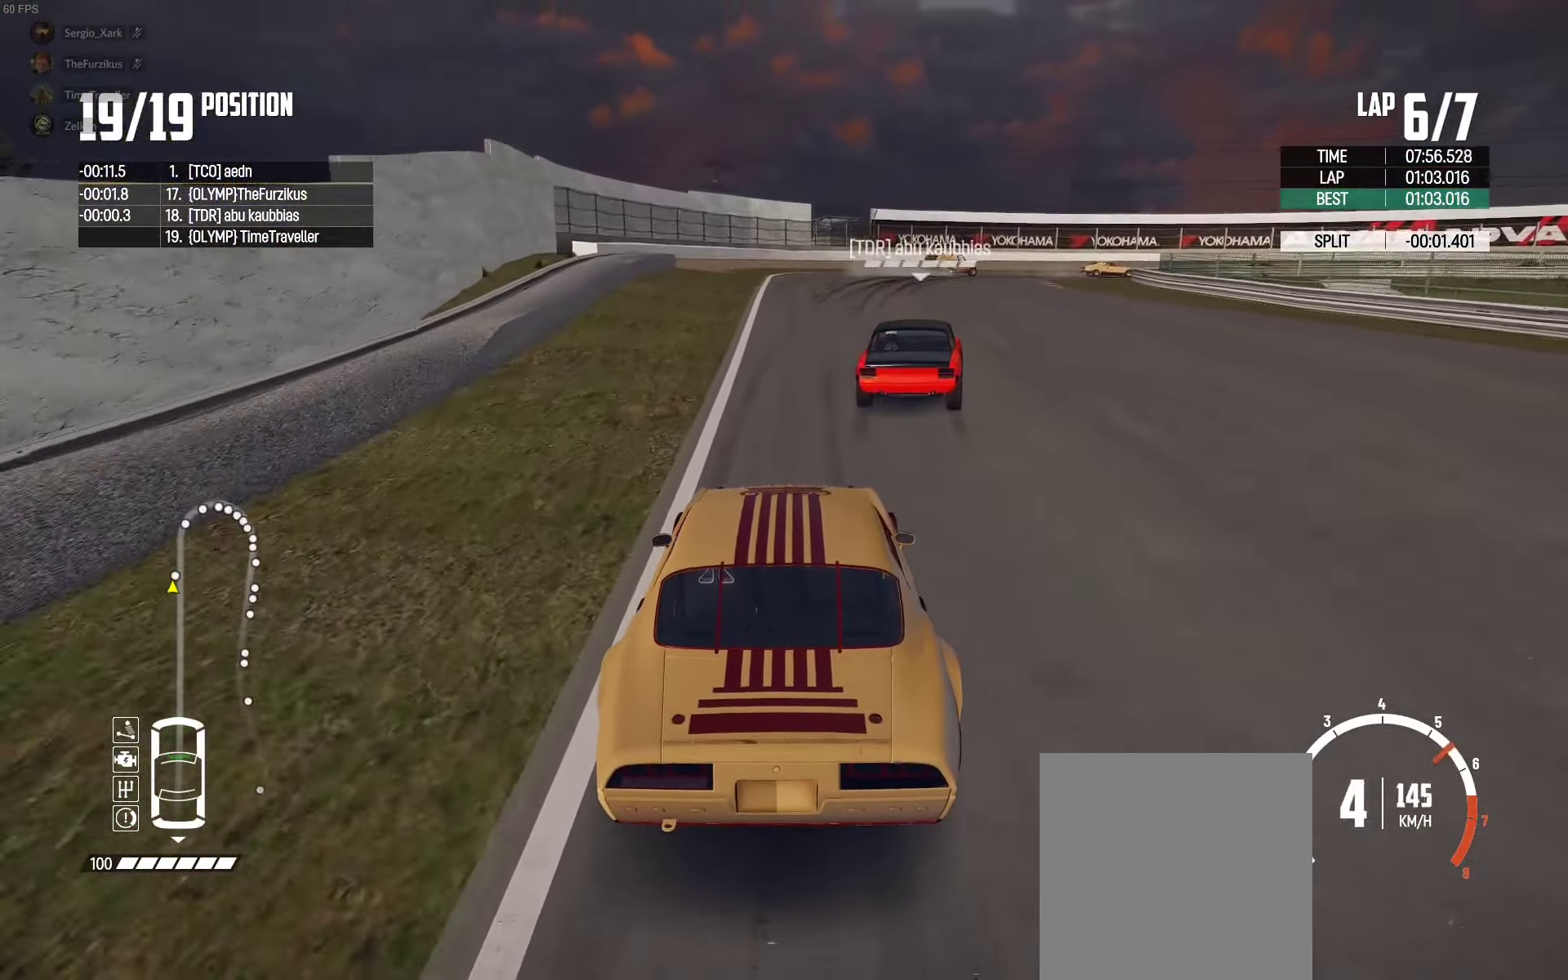
{"buttons": ["L2"], "left_stick": "up-right", "right_stick": "center", "events": [[66, "right_stick", "center"], [133, "right_stick", "down-right"], [250, "right_stick", "center"], [300, "left_stick", "up-right"]]}
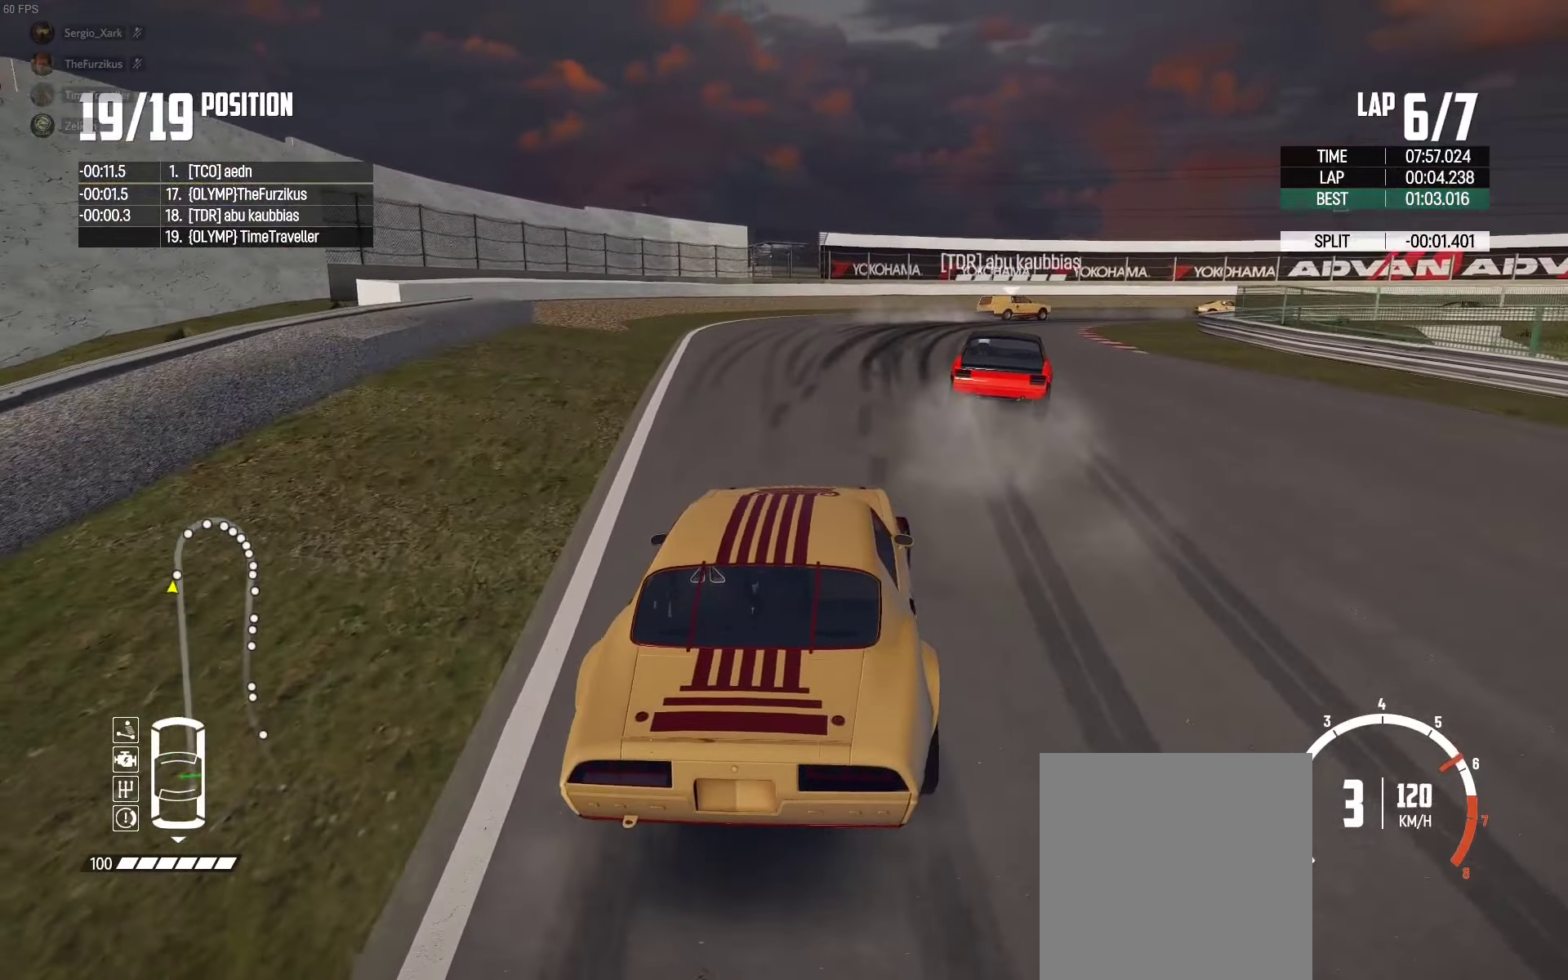
{"buttons": ["L2"], "left_stick": "up-right", "right_stick": "center", "events": []}
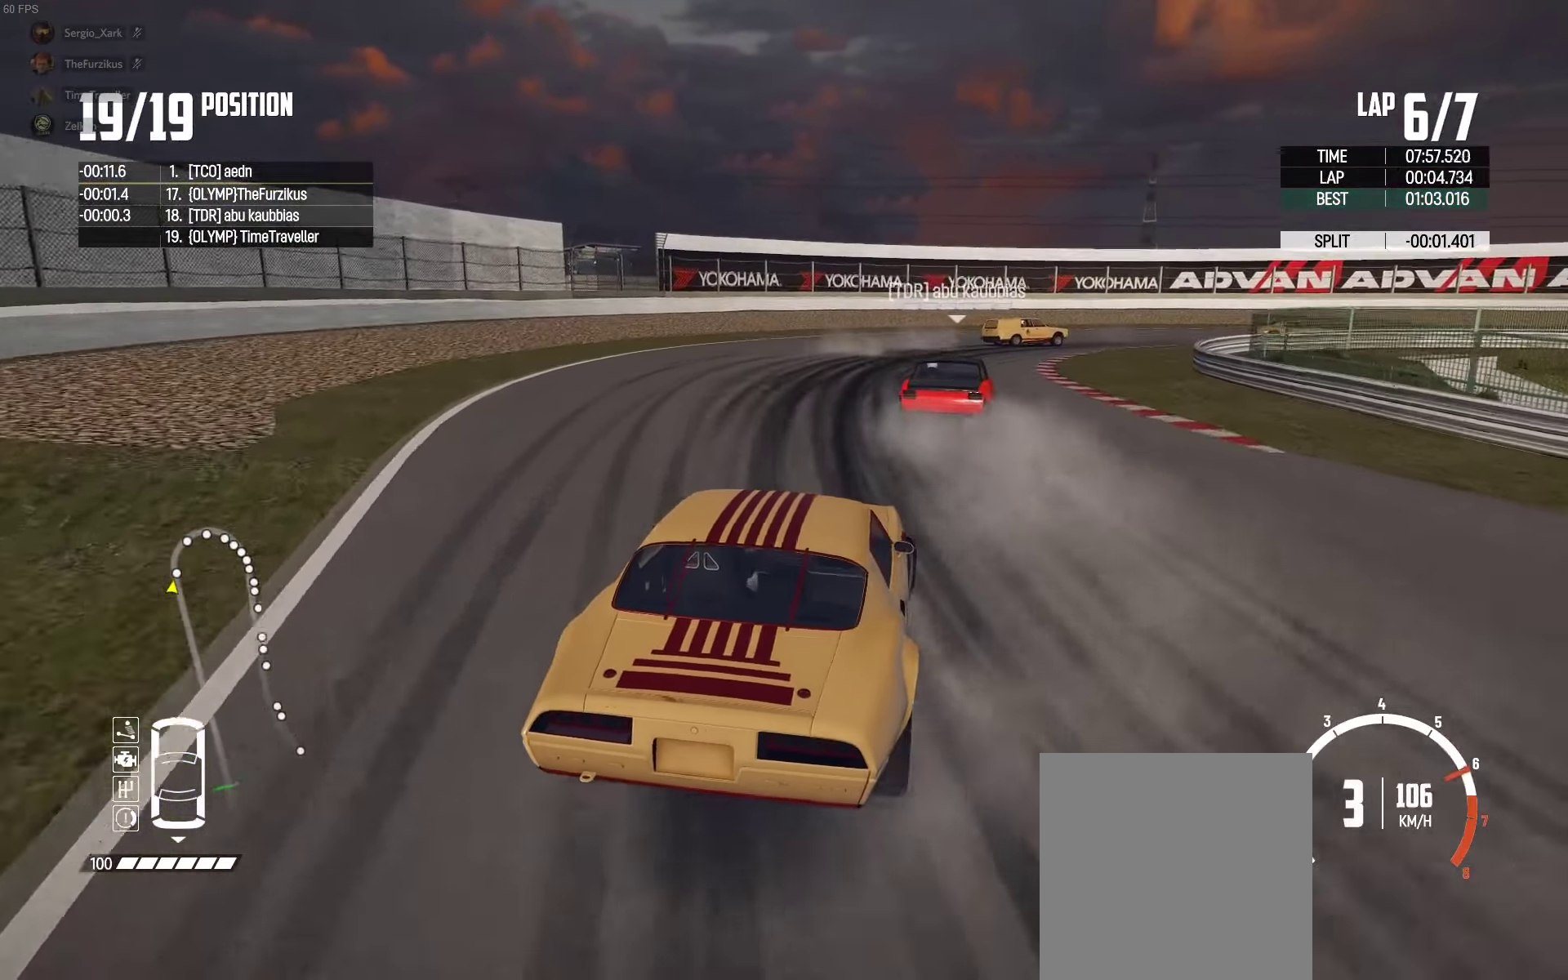
{"buttons": [], "left_stick": "up-right", "right_stick": "center", "events": [[17, "L2", "up"], [67, "L2", "down"], [300, "L2", "up"]]}
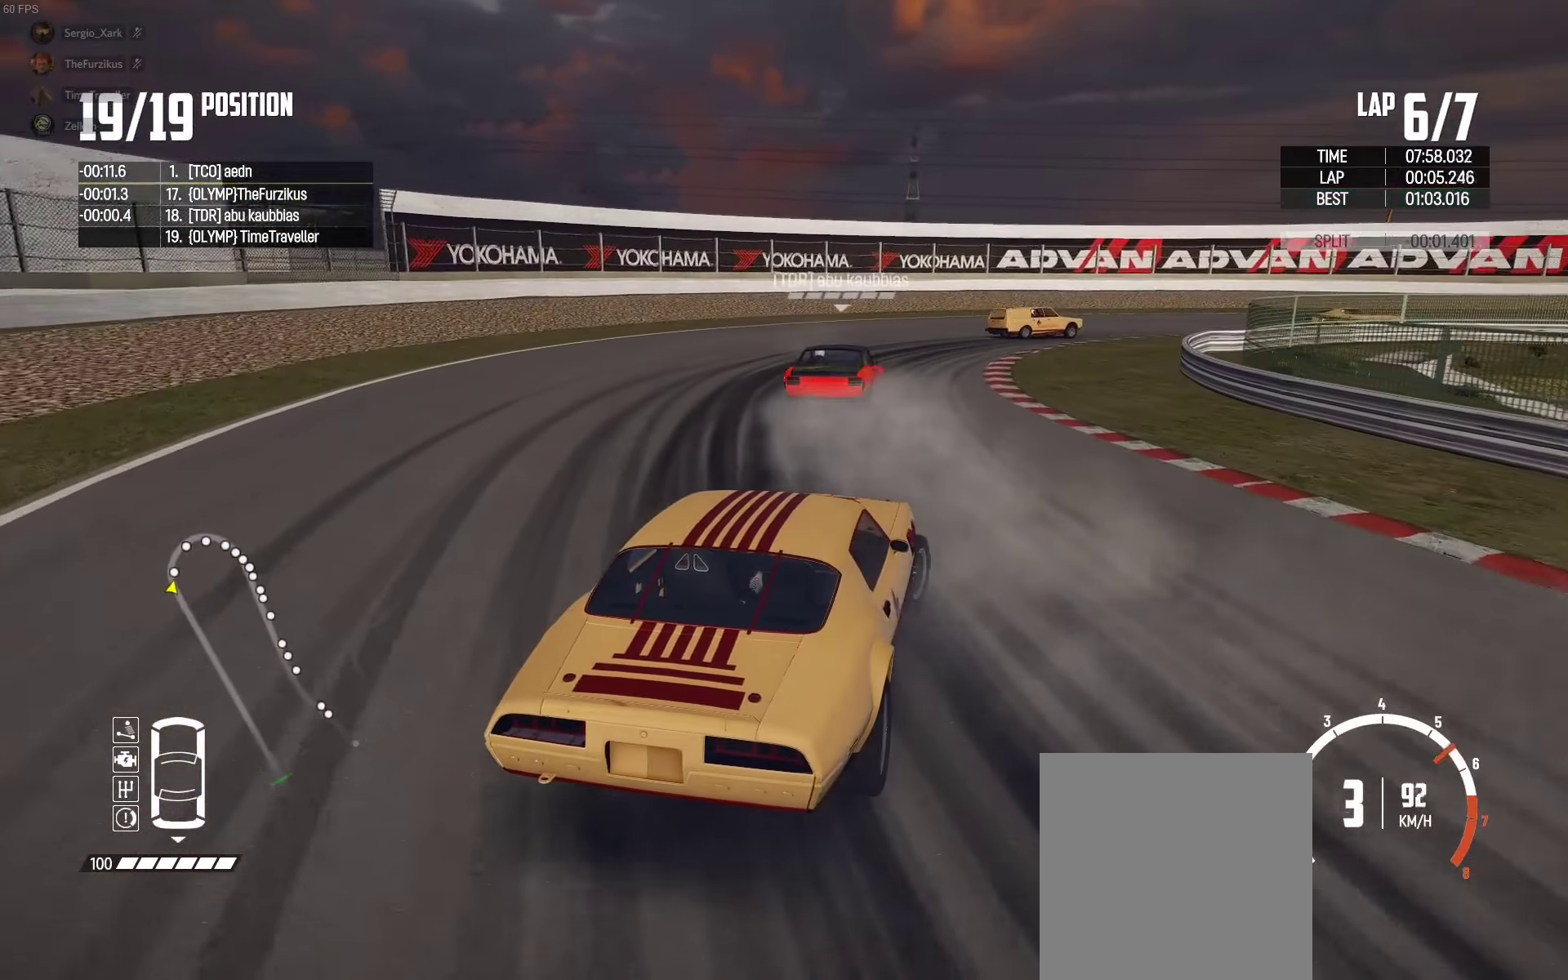
{"buttons": ["R2"], "left_stick": "up-right", "right_stick": "center", "events": [[50, "R2", "down"], [167, "left_stick", "up"], [200, "R2", "up"], [267, "R2", "down"], [350, "left_stick", "up-right"], [417, "R2", "up"], [483, "R2", "down"]]}
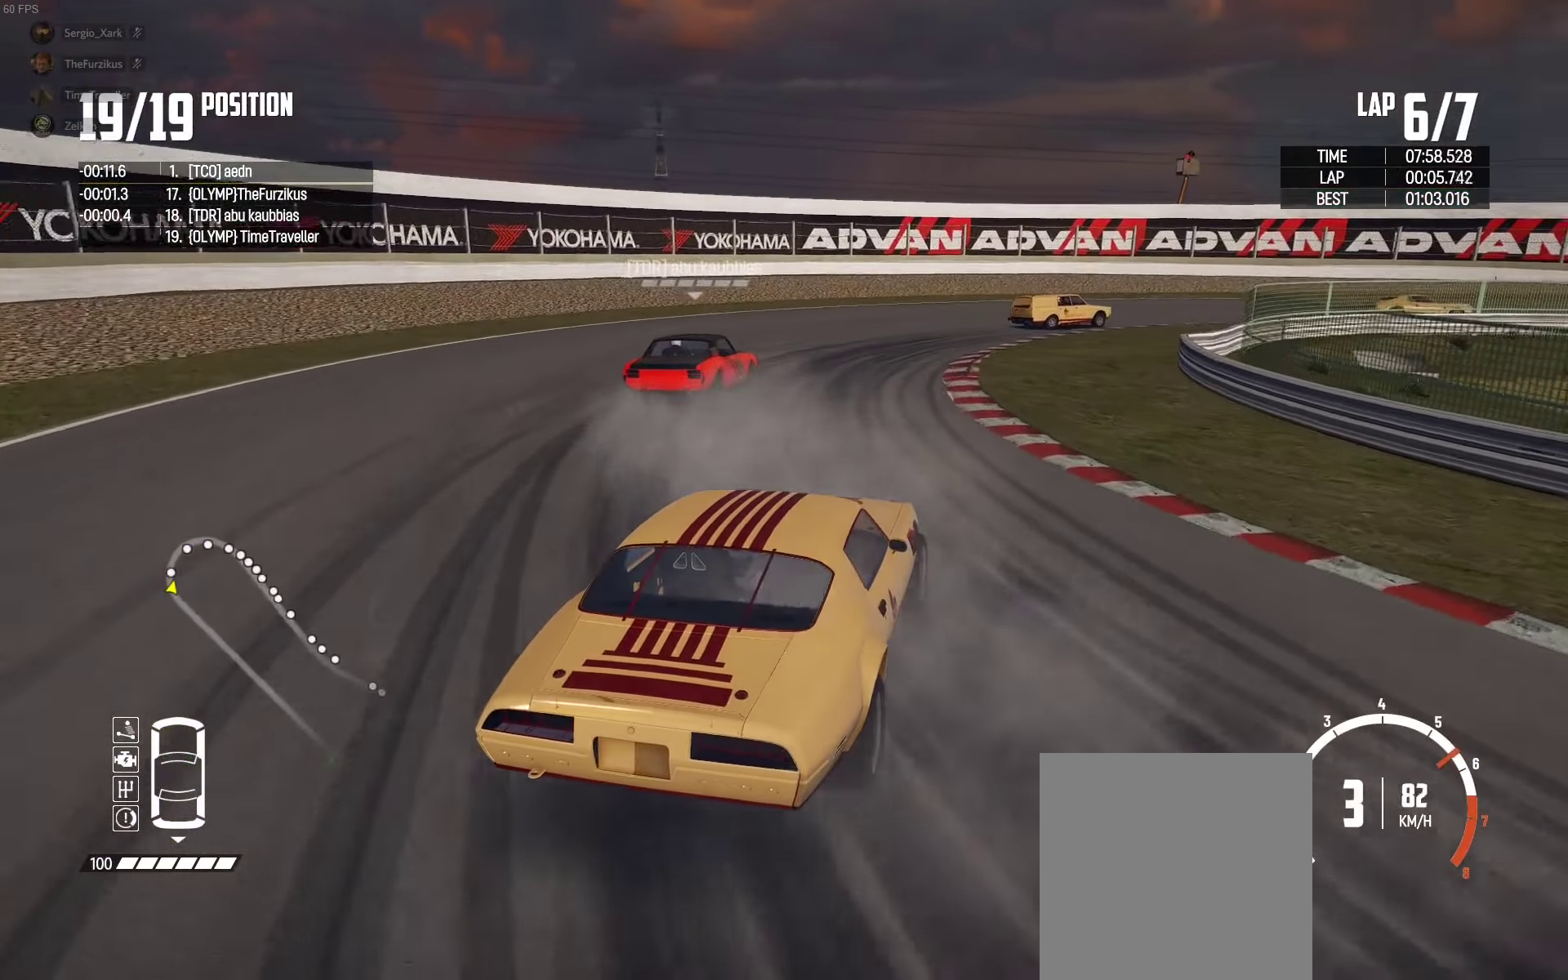
{"buttons": ["R2"], "left_stick": "up-right", "right_stick": "center", "events": [[83, "left_stick", "up"], [350, "R2", "up"], [400, "R2", "down"], [450, "left_stick", "up-right"]]}
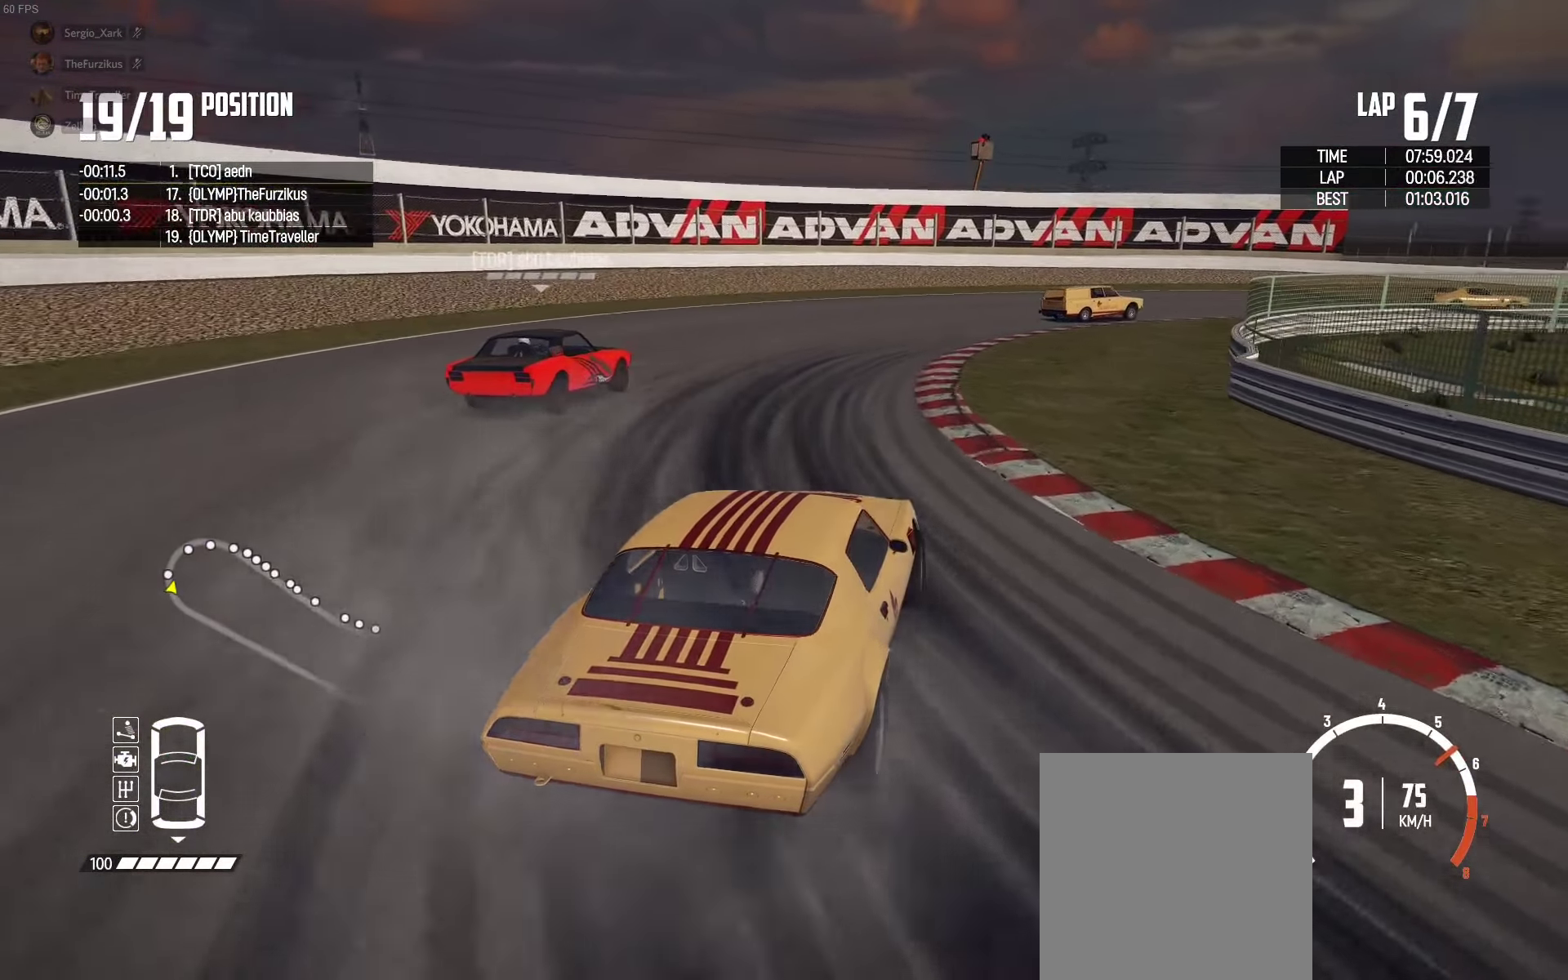
{"buttons": ["R2"], "left_stick": "up", "right_stick": "center", "events": [[83, "left_stick", "up"], [267, "R2", "up"], [283, "left_stick", "up-right"], [317, "R2", "down"], [467, "left_stick", "up"]]}
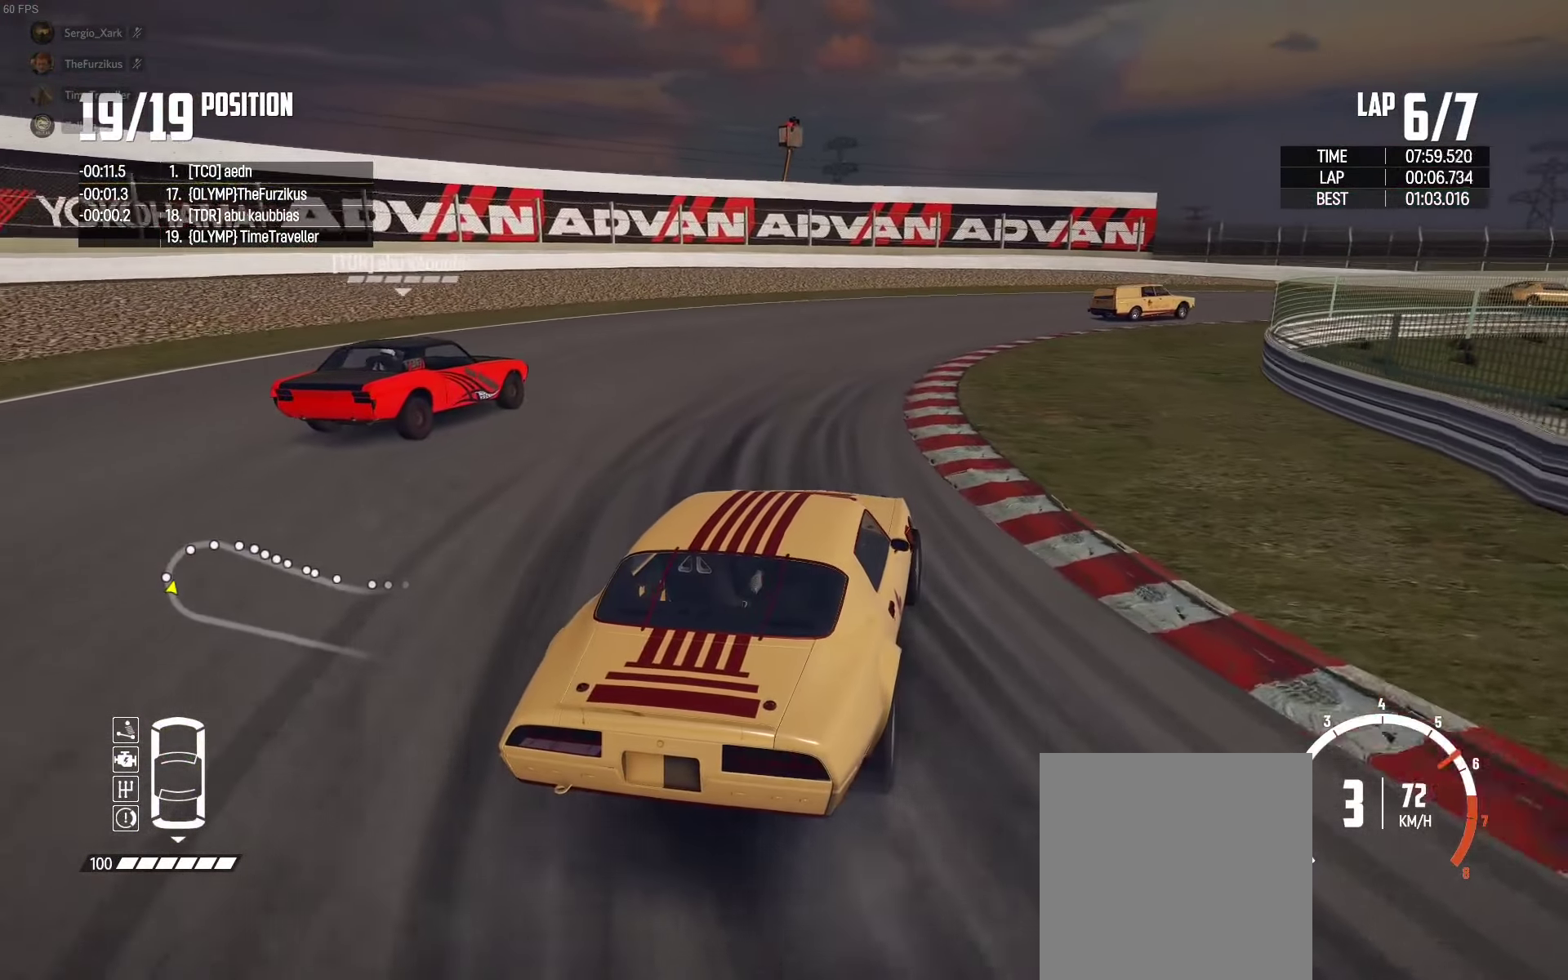
{"buttons": [], "left_stick": "right", "right_stick": "center", "events": [[133, "left_stick", "right"], [483, "R2", "up"]]}
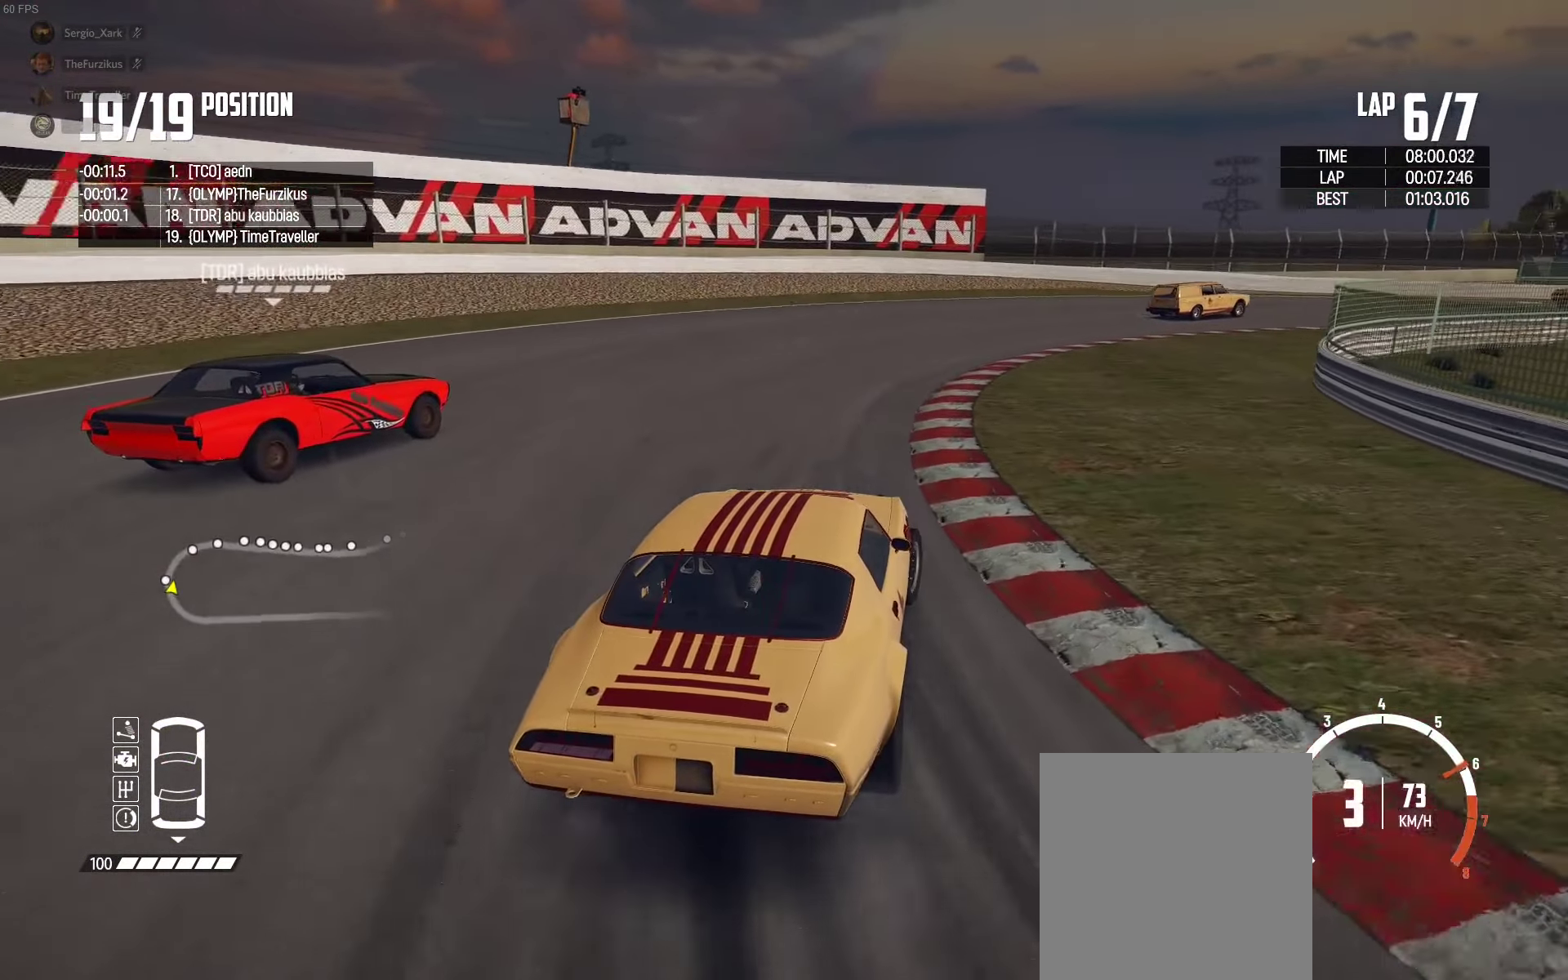
{"buttons": [], "left_stick": "up-right", "right_stick": "center", "events": [[83, "R2", "down"], [250, "R2", "up"], [317, "R2", "down"], [317, "left_stick", "up-right"], [467, "R2", "up"]]}
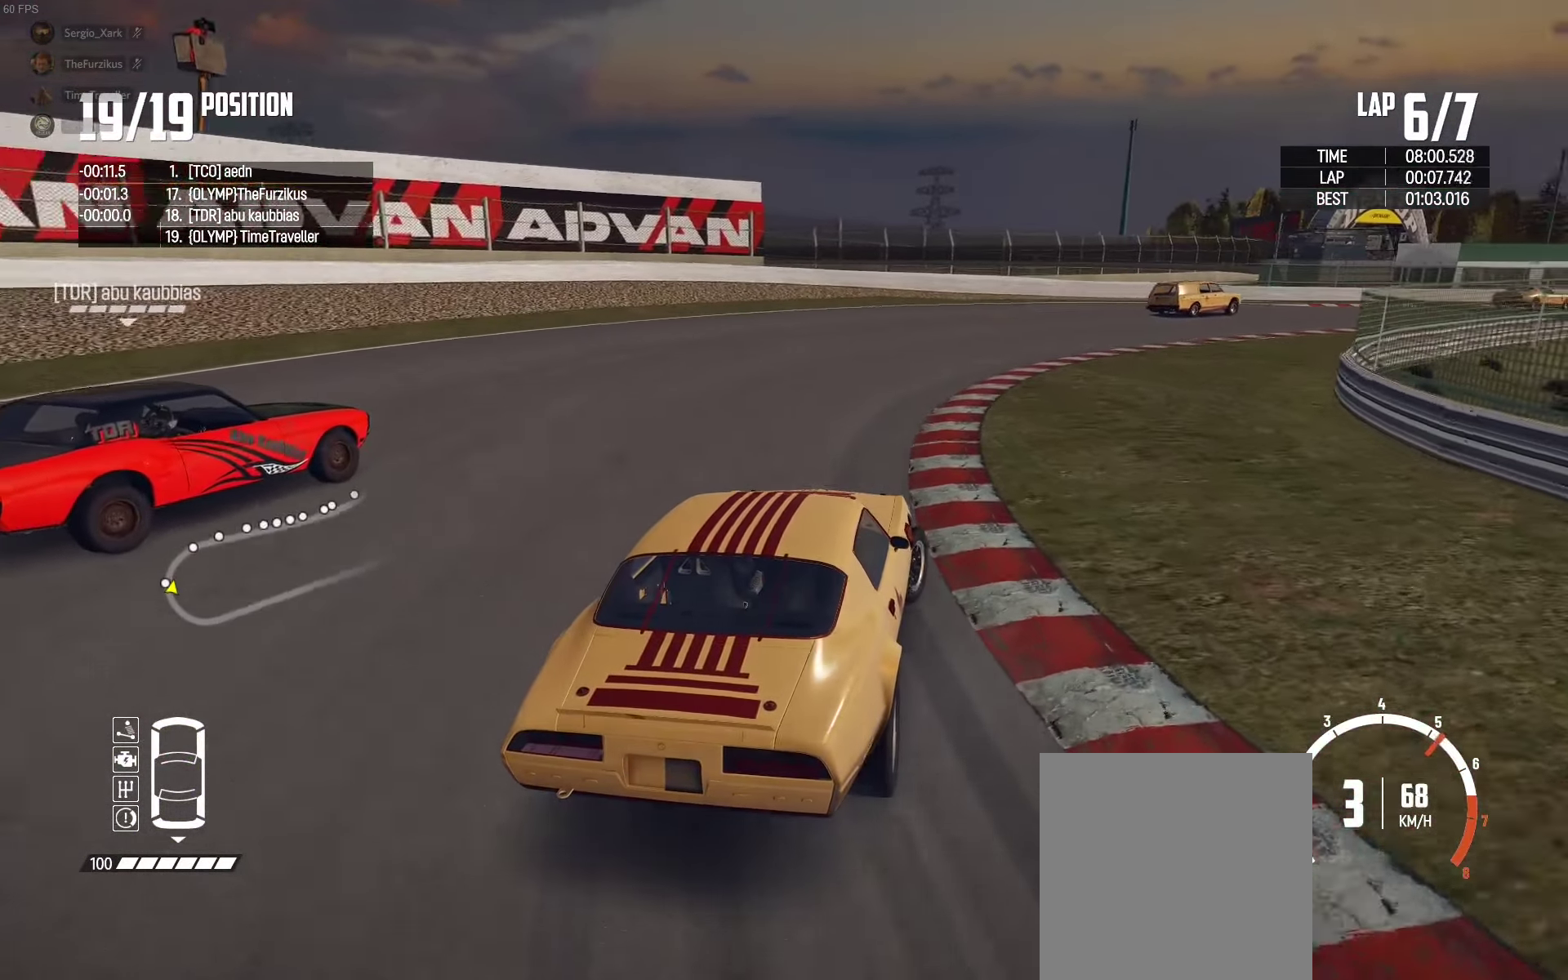
{"buttons": ["R2"], "left_stick": "center", "right_stick": "center", "events": [[33, "R2", "down"], [217, "left_stick", "up"], [383, "left_stick", "center"]]}
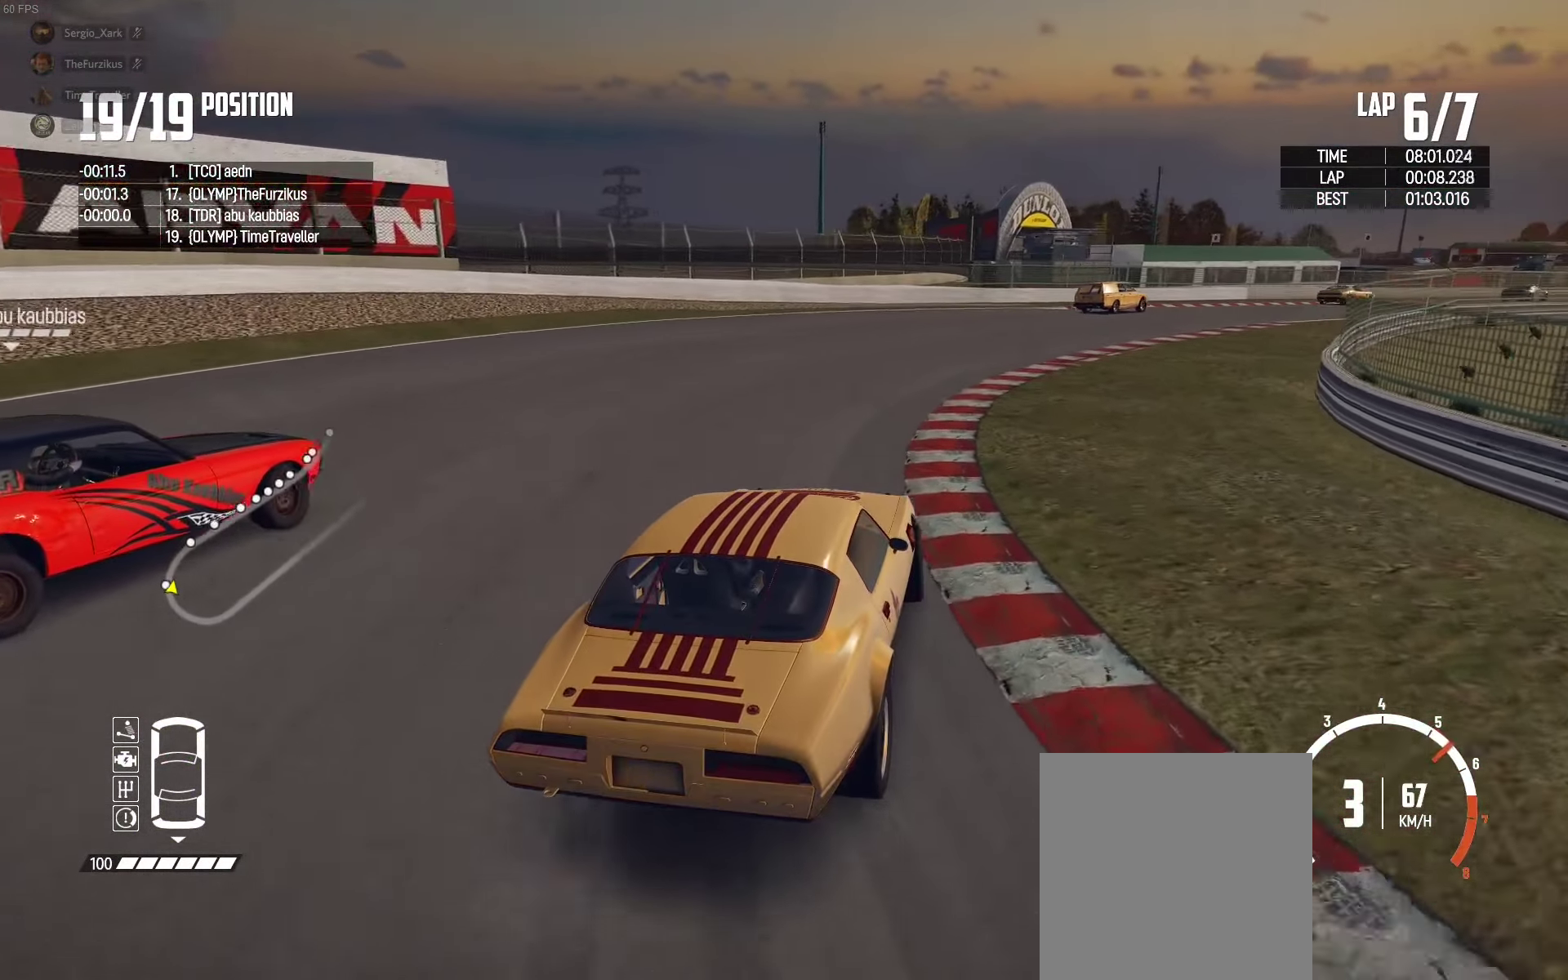
{"buttons": ["R2"], "left_stick": "left", "right_stick": "center", "events": [[150, "left_stick", "left"], [283, "left_stick", "up-right"], [400, "left_stick", "left"]]}
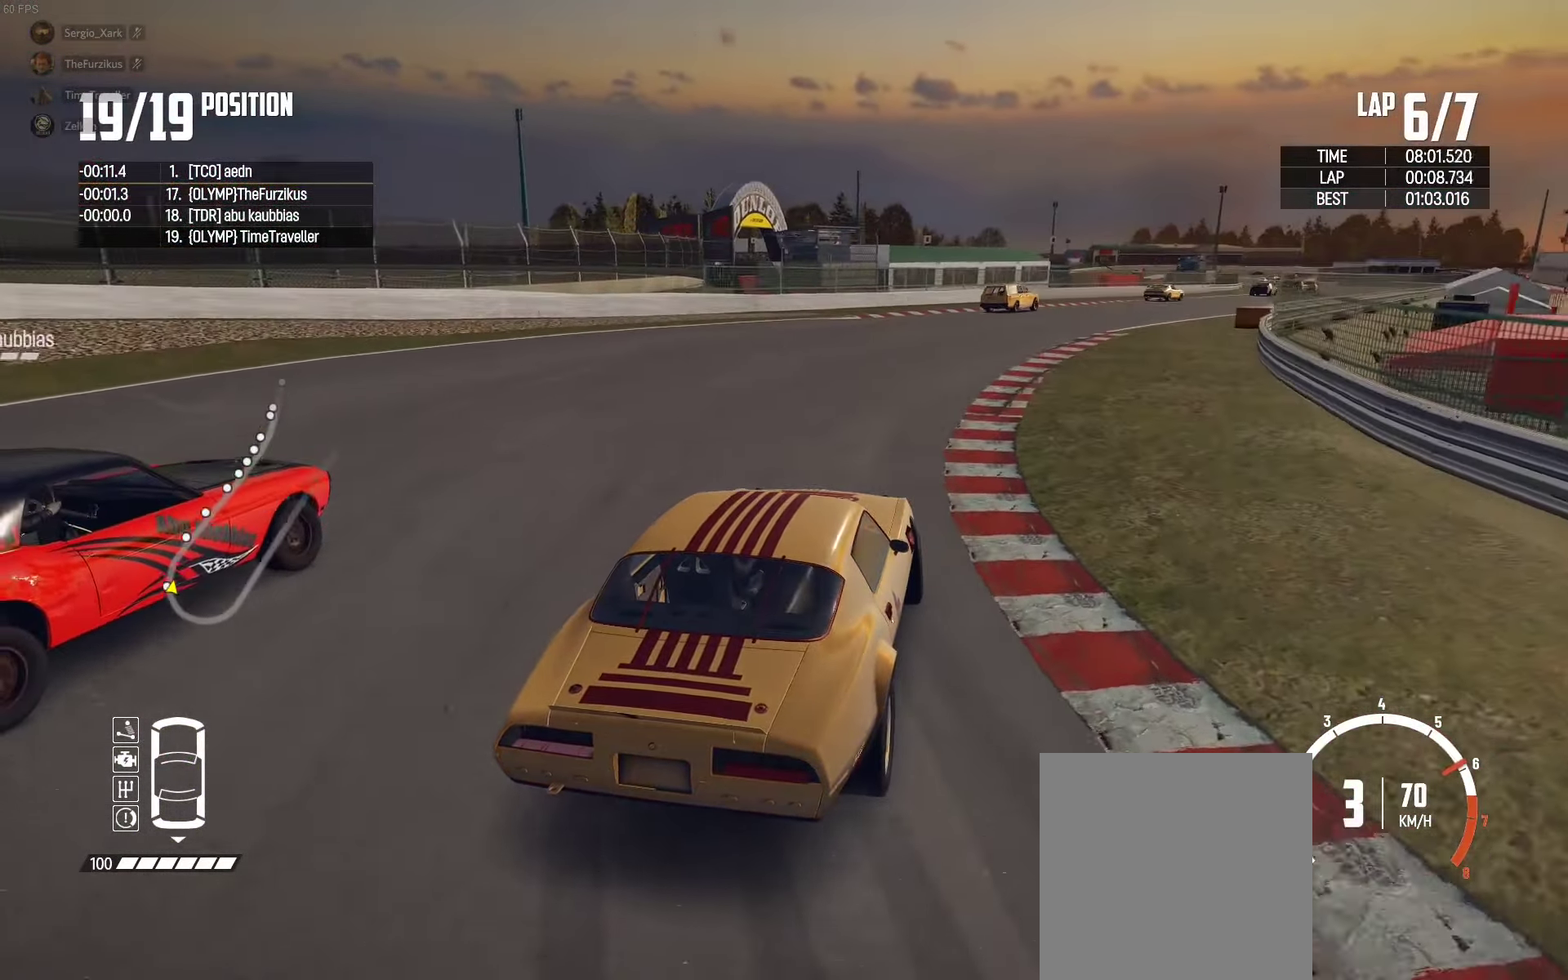
{"buttons": ["R2"], "left_stick": "right", "right_stick": "center", "events": [[50, "left_stick", "up-right"], [167, "left_stick", "left"], [284, "left_stick", "up-left"], [384, "left_stick", "center"], [500, "left_stick", "right"]]}
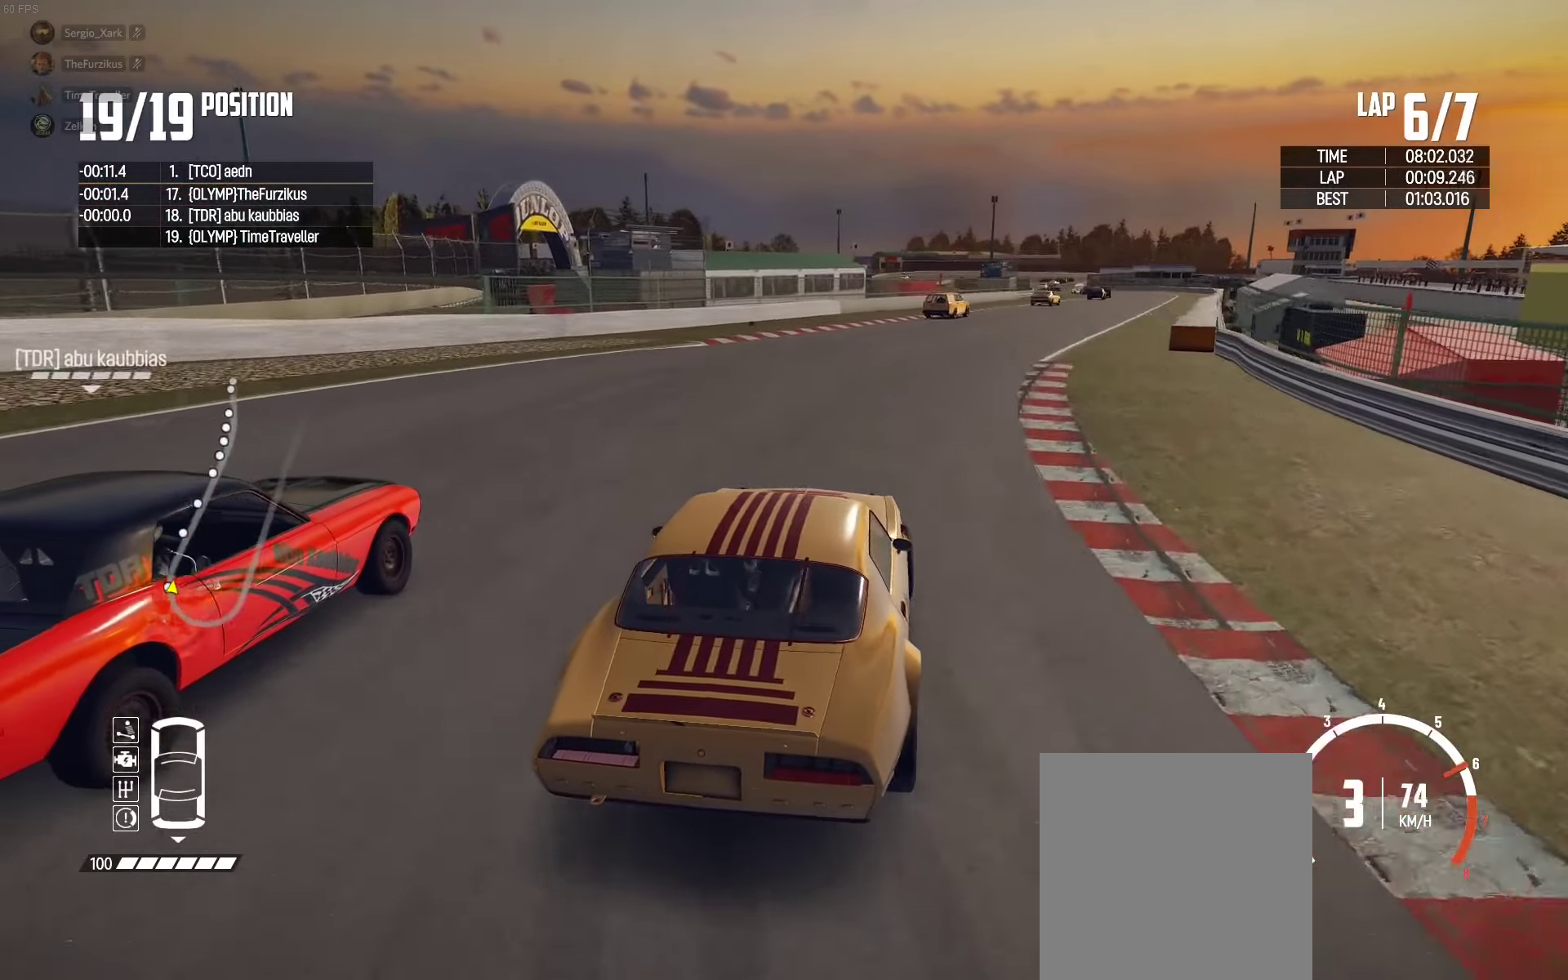
{"buttons": ["R2"], "left_stick": "center", "right_stick": "center", "events": [[367, "left_stick", "center"]]}
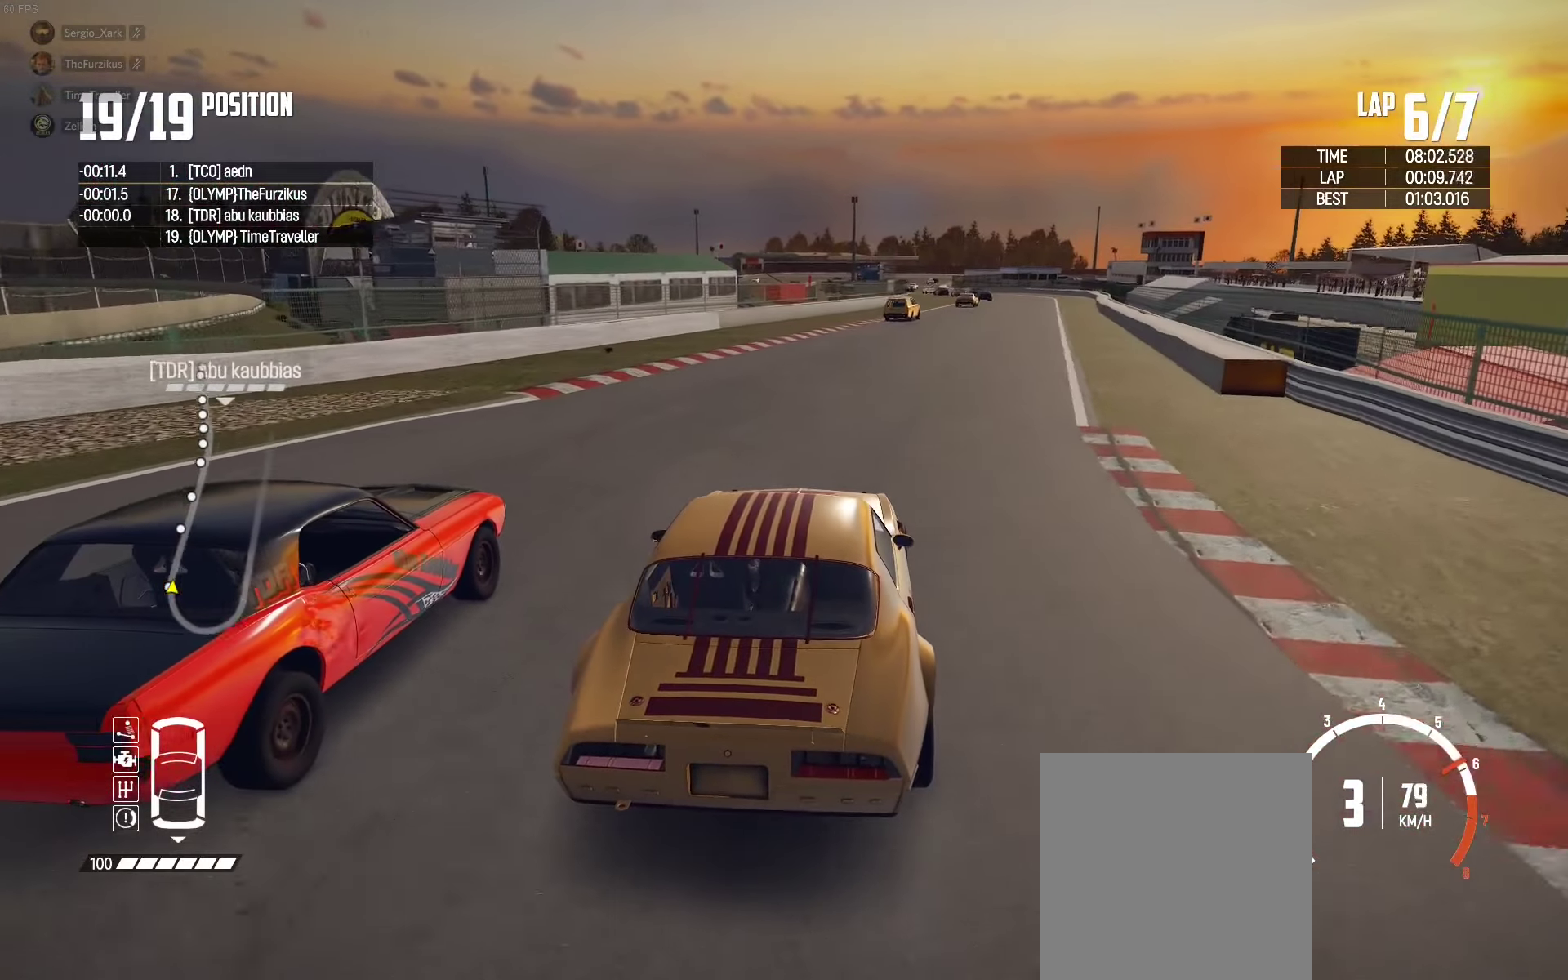
{"buttons": ["R2"], "left_stick": "right", "right_stick": "center", "events": [[234, "left_stick", "right"], [334, "left_stick", "center"], [484, "left_stick", "right"]]}
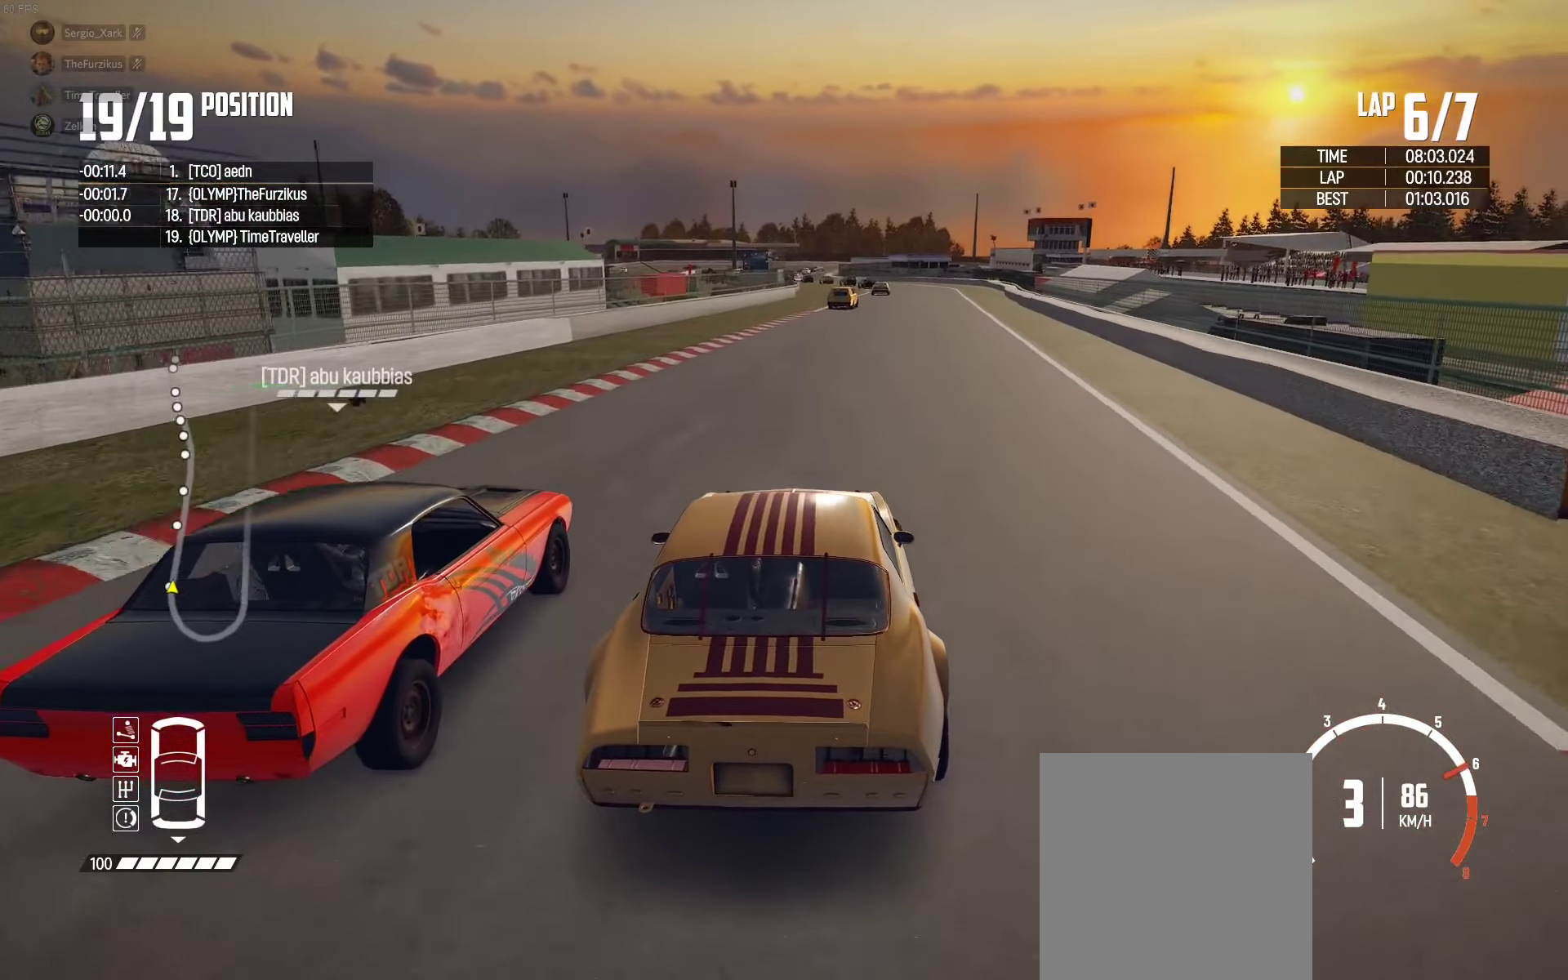
{"buttons": ["R2"], "left_stick": "right", "right_stick": "center", "events": [[184, "left_stick", "center"], [317, "left_stick", "left"], [367, "left_stick", "center"], [450, "left_stick", "right"]]}
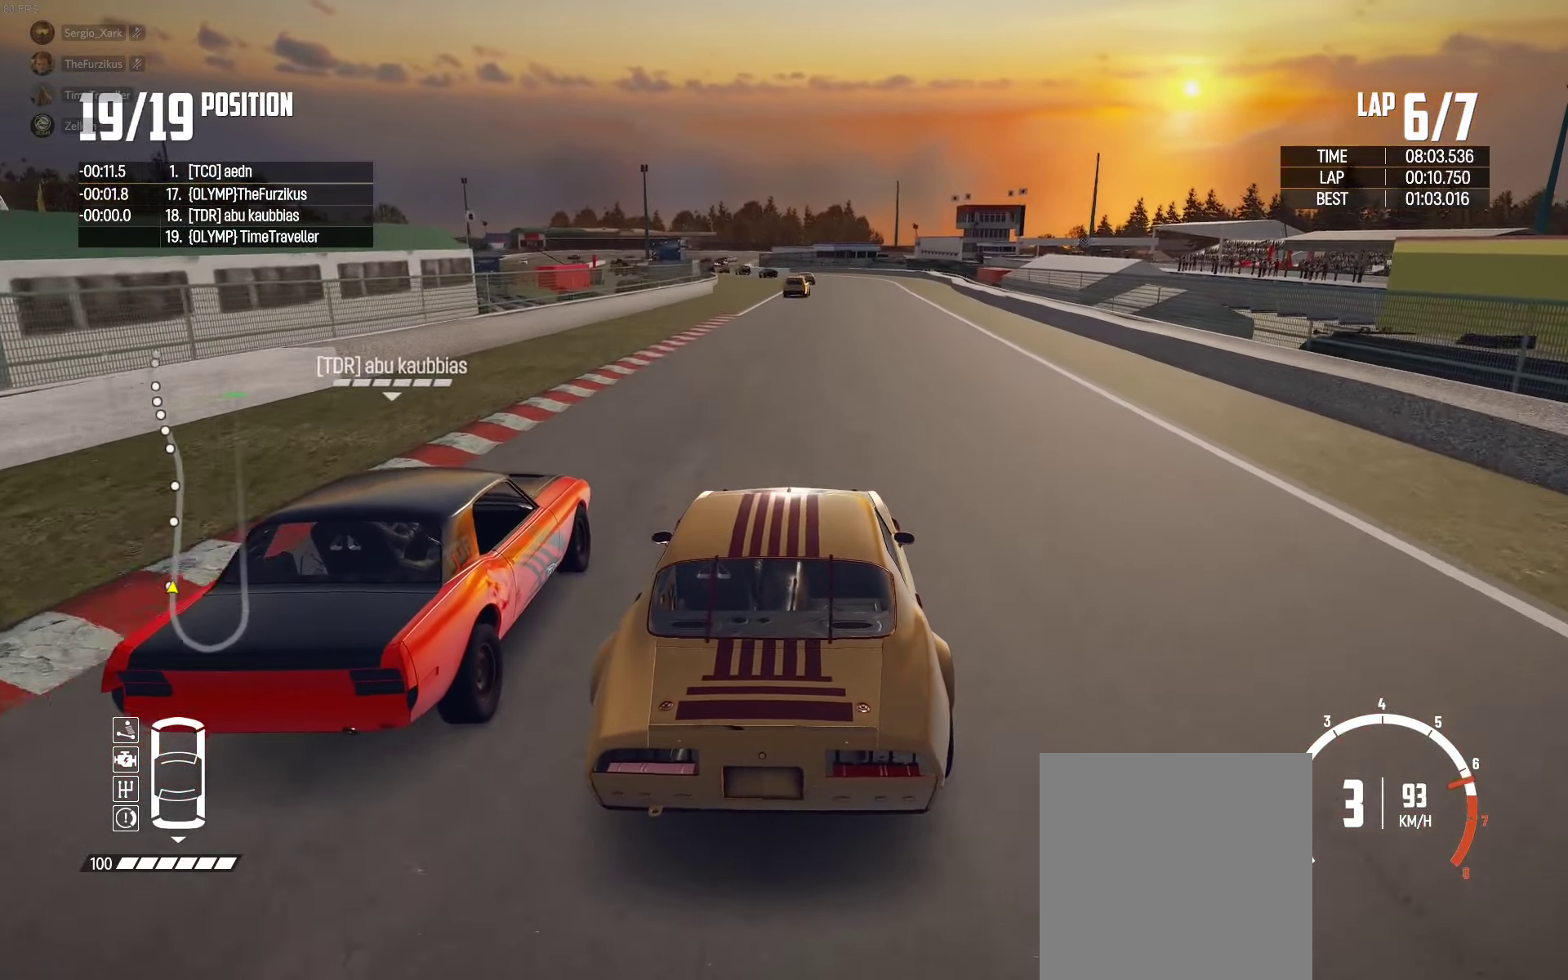
{"buttons": ["R2"], "left_stick": "center", "right_stick": "center", "events": [[84, "left_stick", "center"], [250, "right_stick", "up-right"], [284, "left_stick", "right"], [334, "right_stick", "center"], [350, "left_stick", "center"]]}
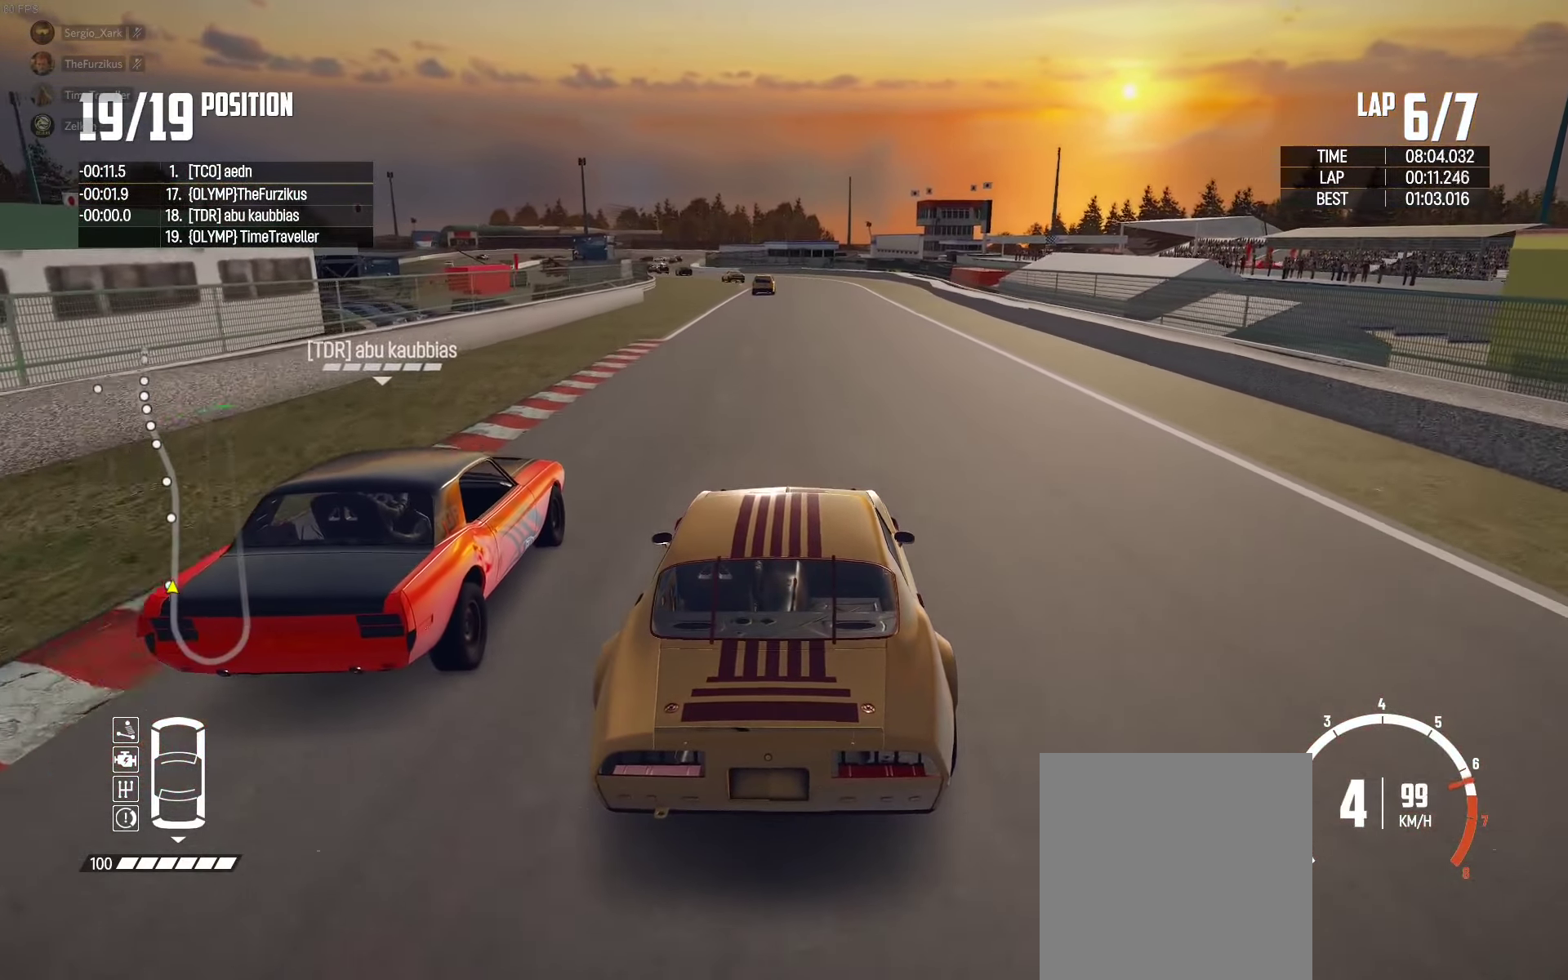
{"buttons": ["R2"], "left_stick": "center", "right_stick": "center", "events": [[84, "left_stick", "left"], [167, "left_stick", "center"], [284, "left_stick", "left"], [384, "left_stick", "center"]]}
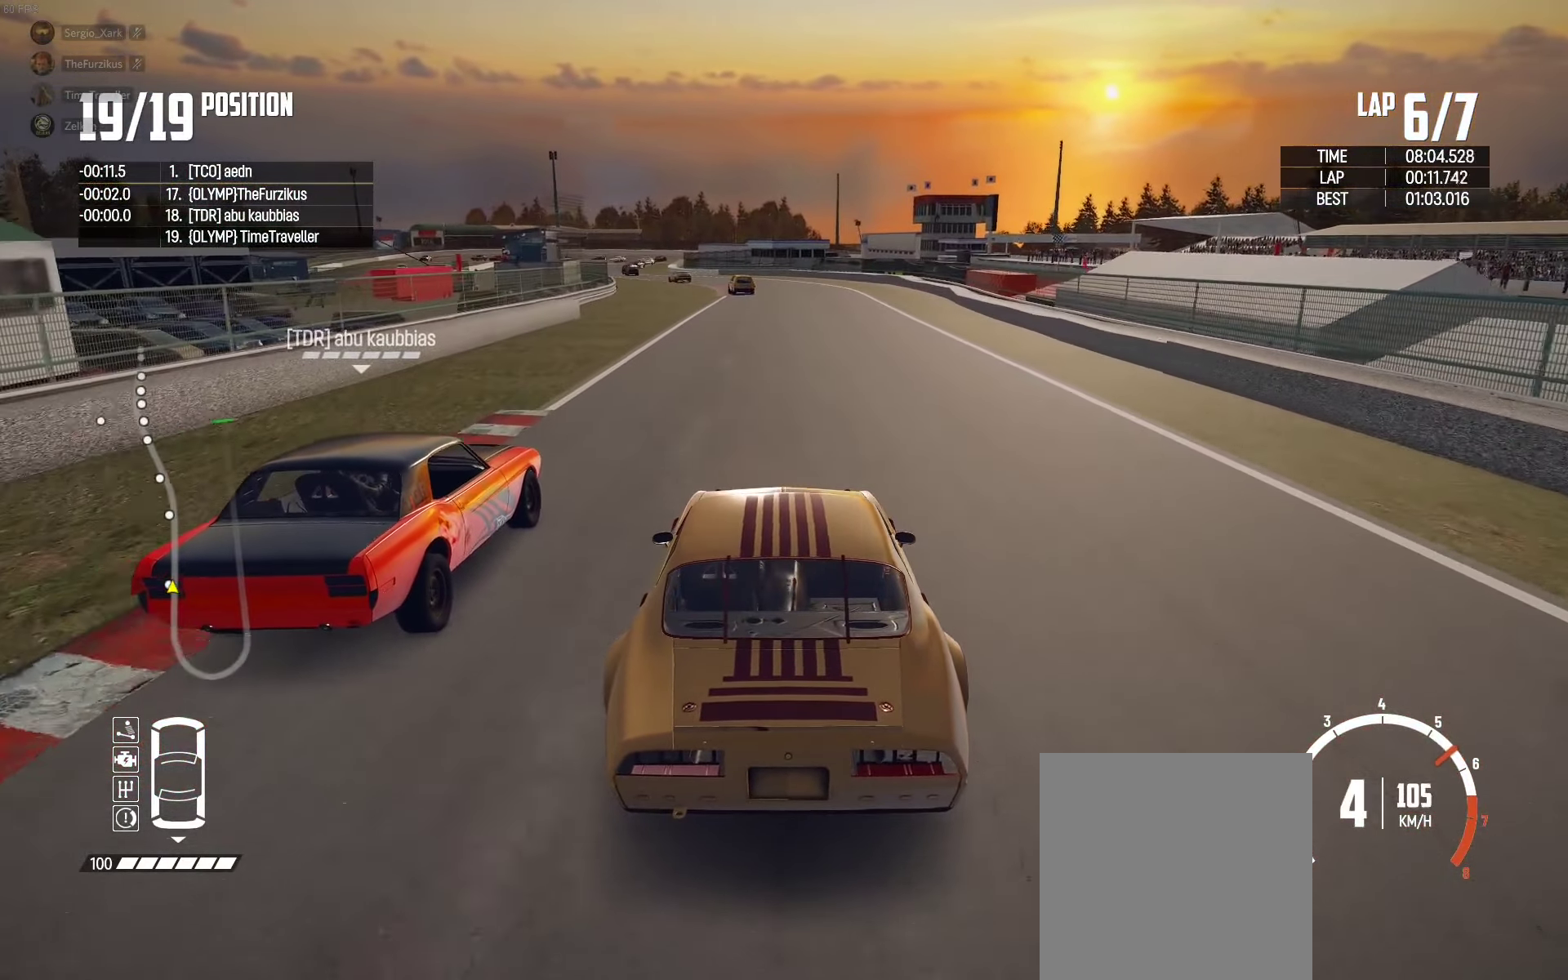
{"buttons": ["R2"], "left_stick": "right", "right_stick": "center", "events": [[500, "left_stick", "right"]]}
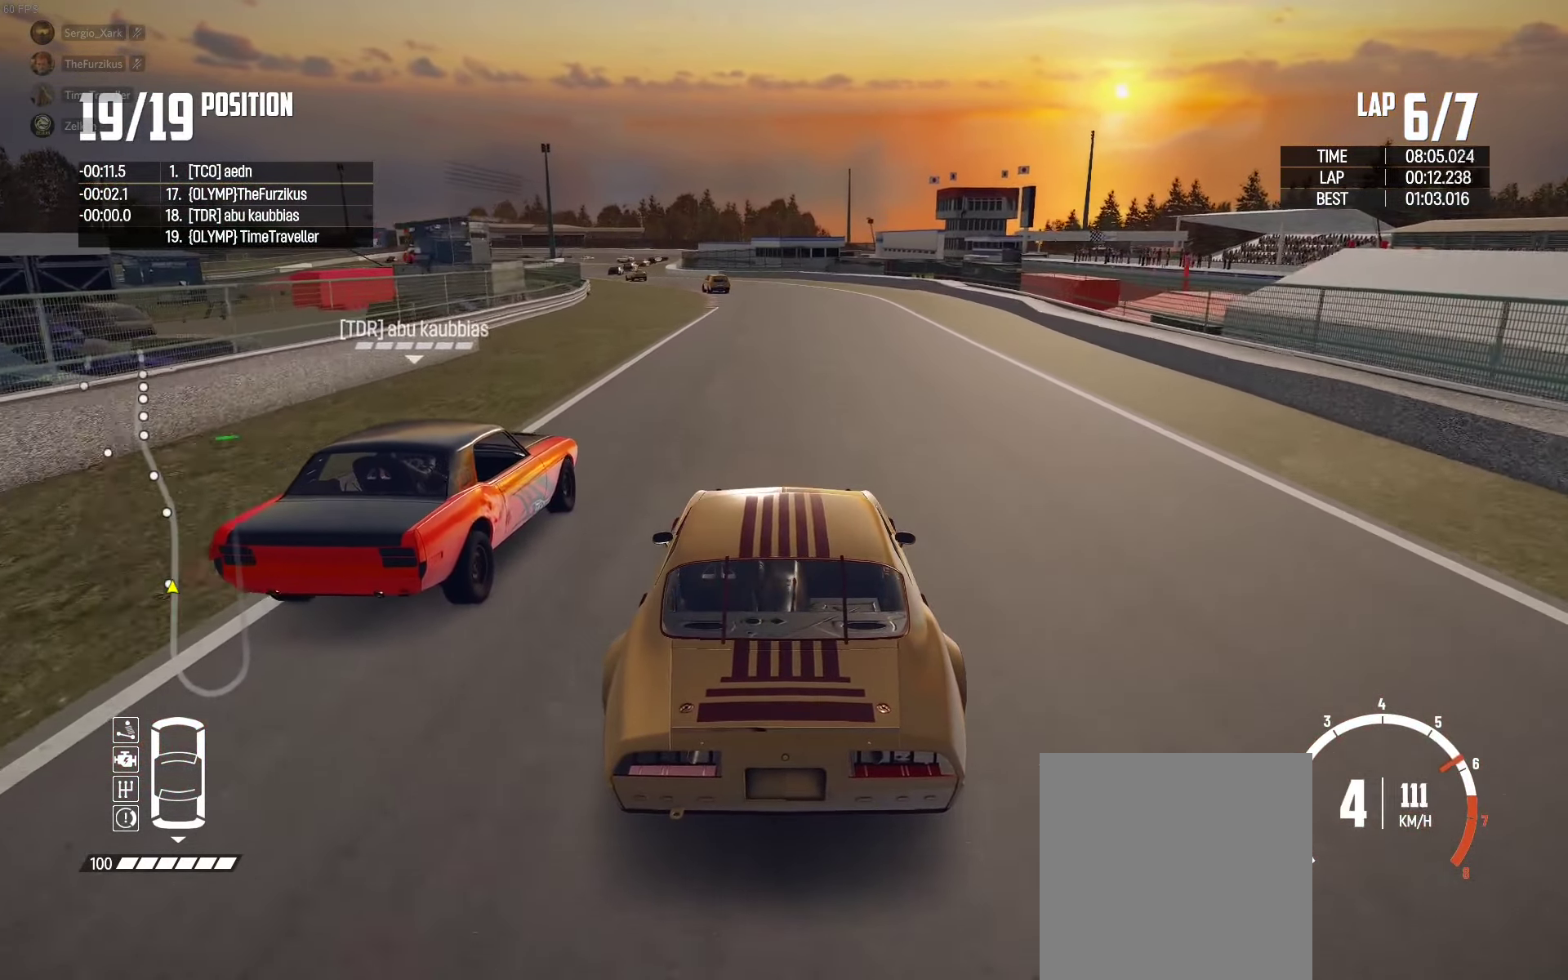
{"buttons": ["R2"], "left_stick": "center", "right_stick": "center", "events": [[67, "left_stick", "center"], [350, "left_stick", "left"], [500, "left_stick", "center"]]}
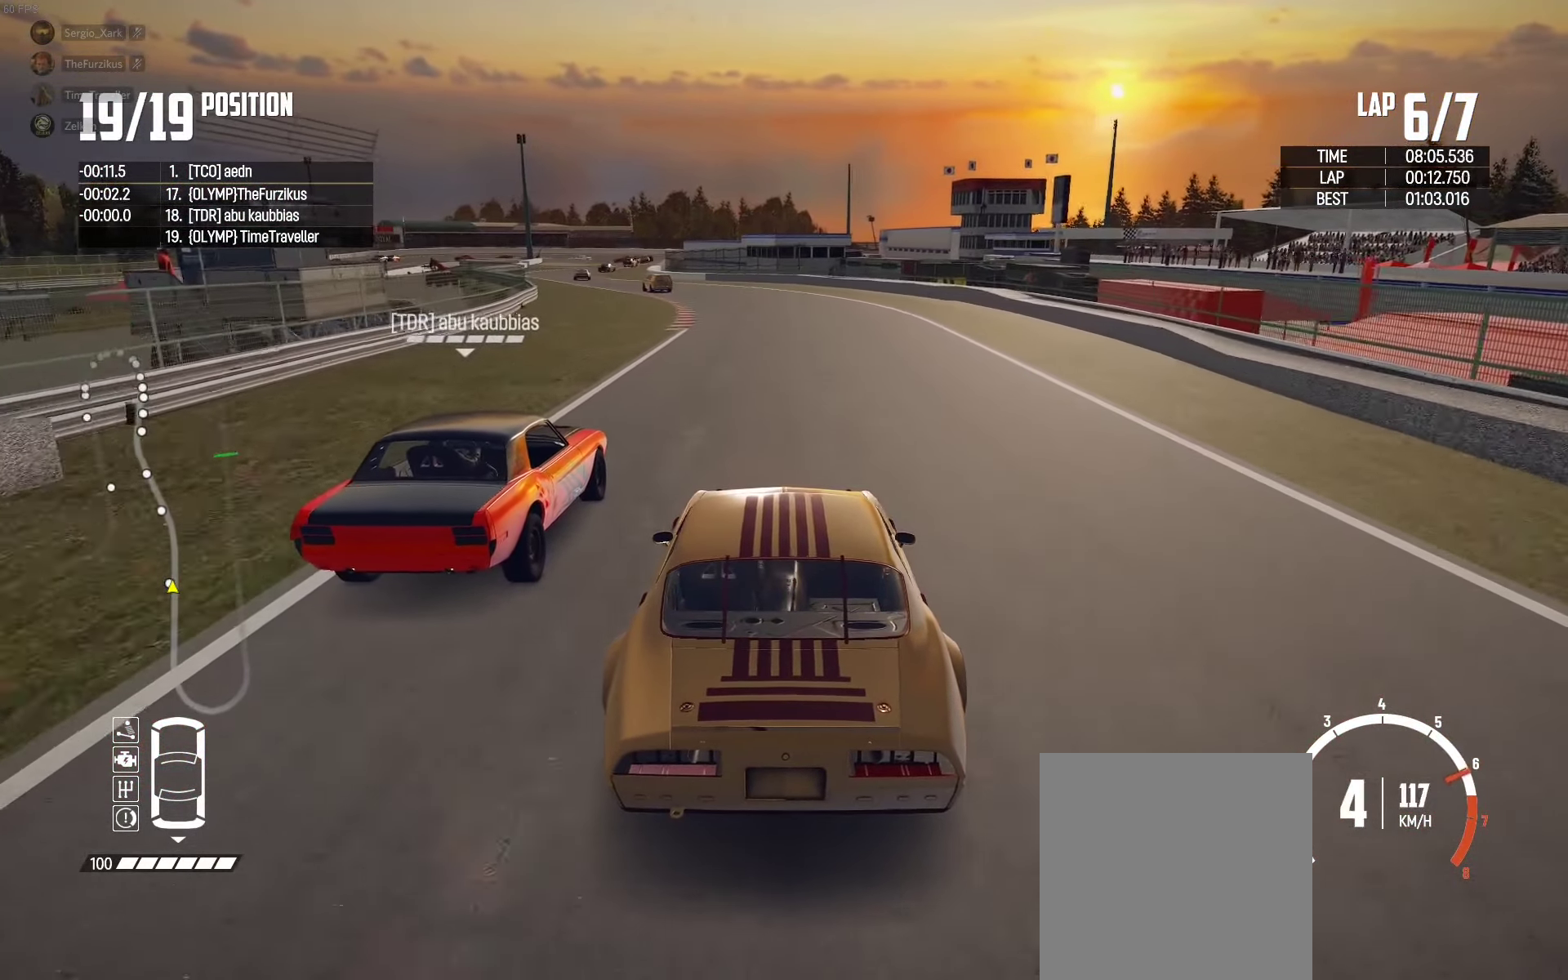
{"buttons": ["R2"], "left_stick": "center", "right_stick": "center", "events": [[184, "right_stick", "up-right"], [200, "left_stick", "left"], [267, "right_stick", "center"], [434, "left_stick", "center"]]}
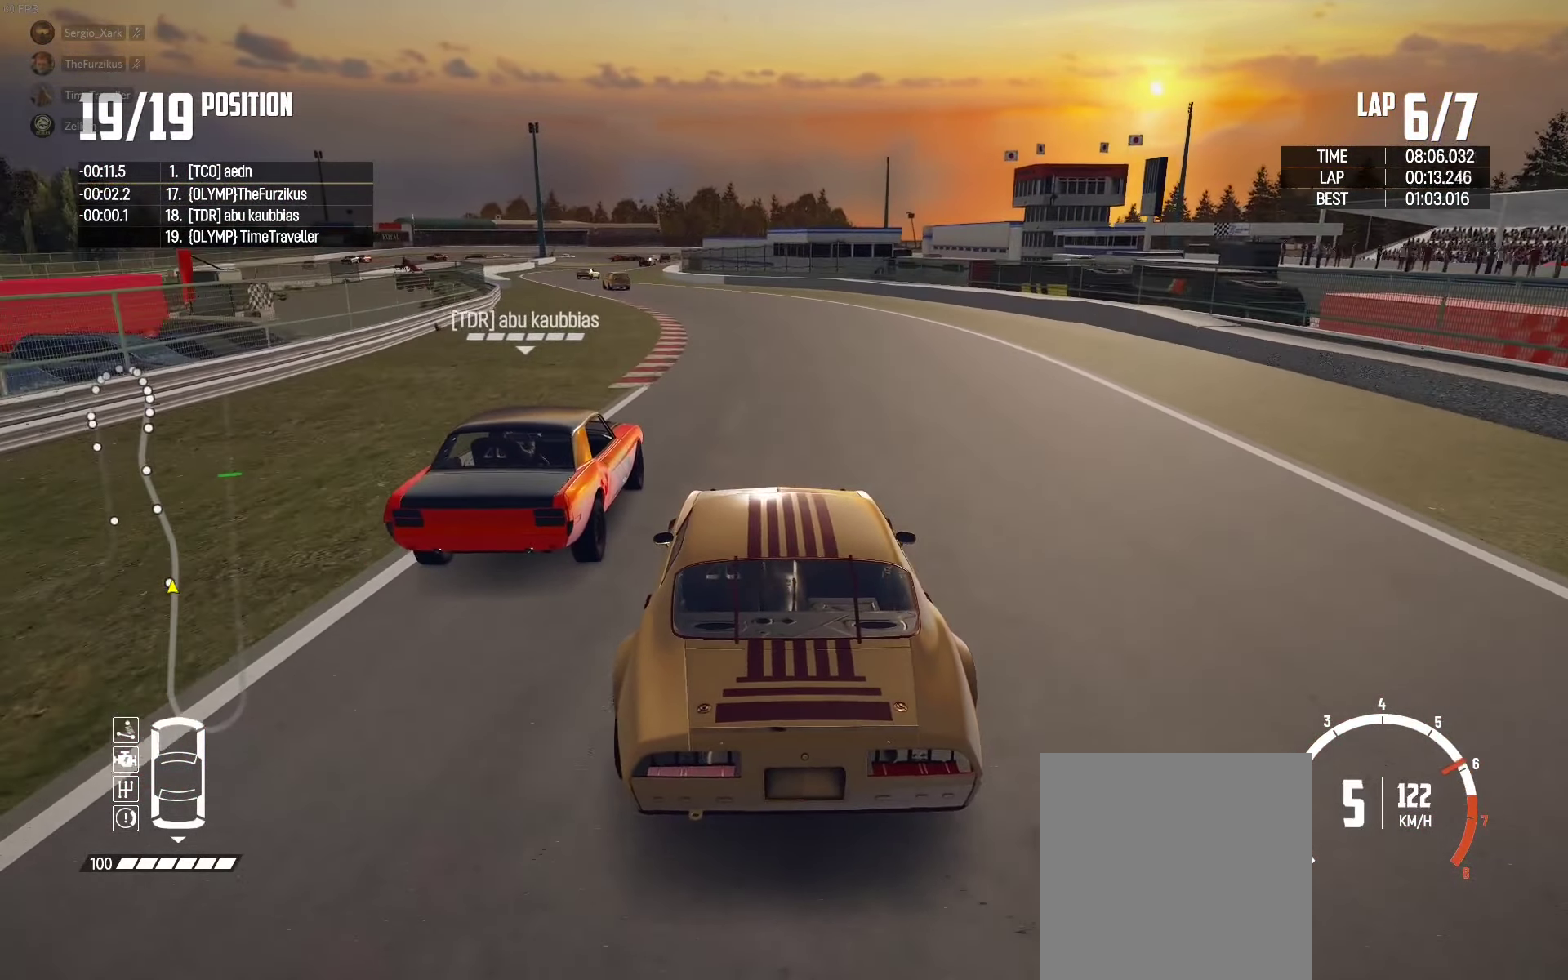
{"buttons": ["R2"], "left_stick": "center", "right_stick": "center", "events": [[50, "left_stick", "left"], [417, "left_stick", "center"]]}
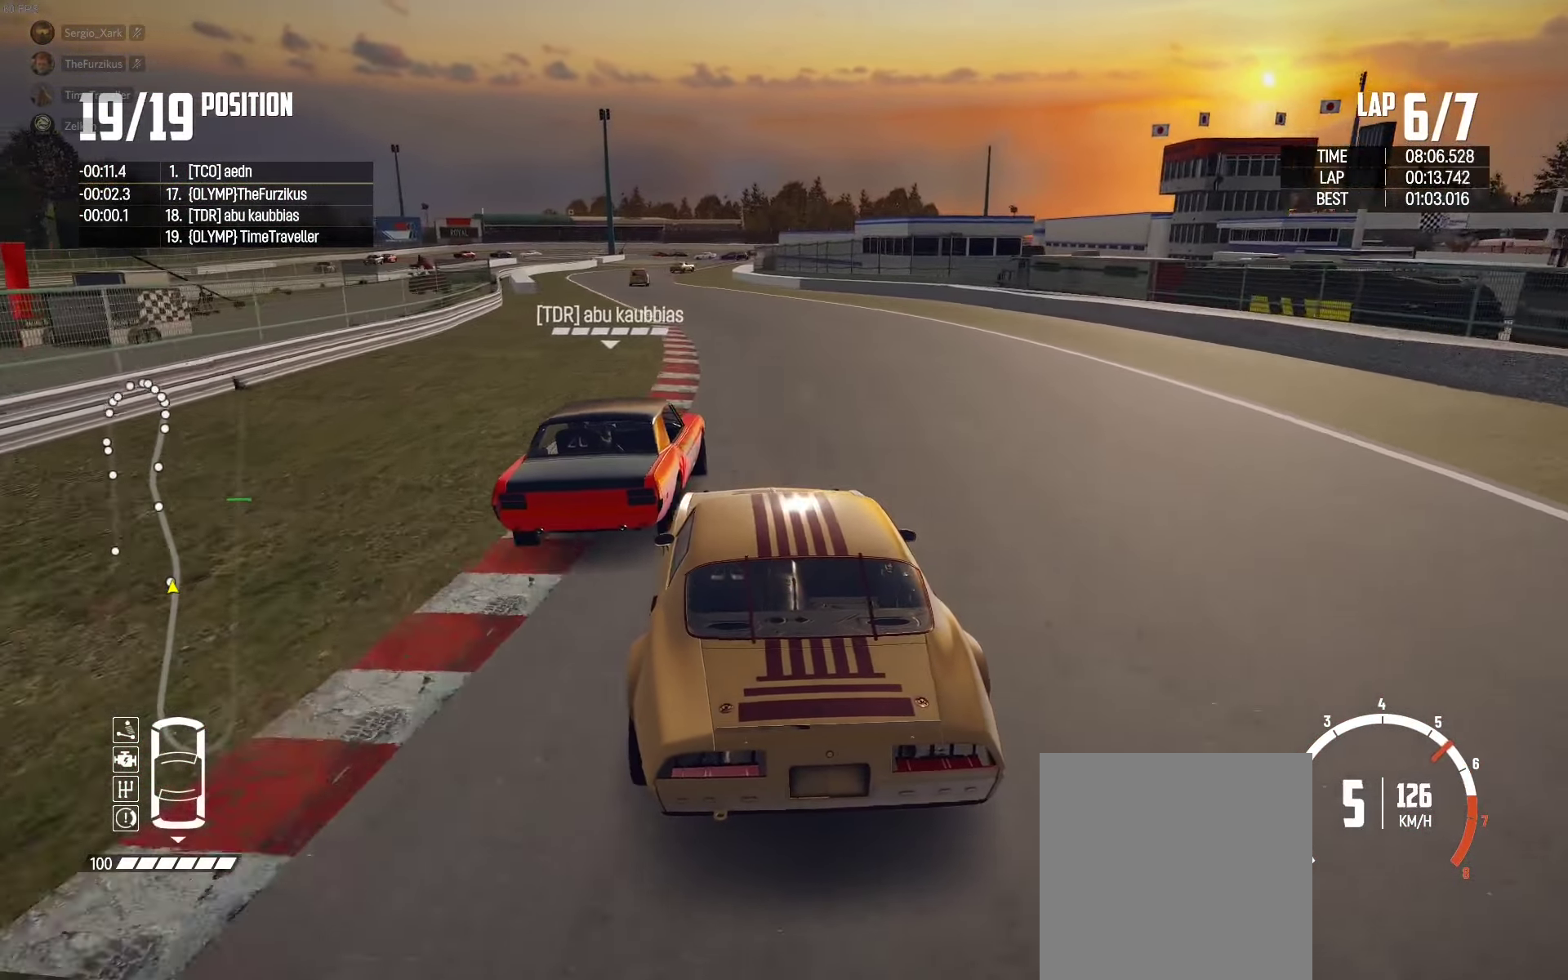
{"buttons": ["R2"], "left_stick": "center", "right_stick": "center", "events": [[50, "left_stick", "left"], [167, "left_stick", "center"]]}
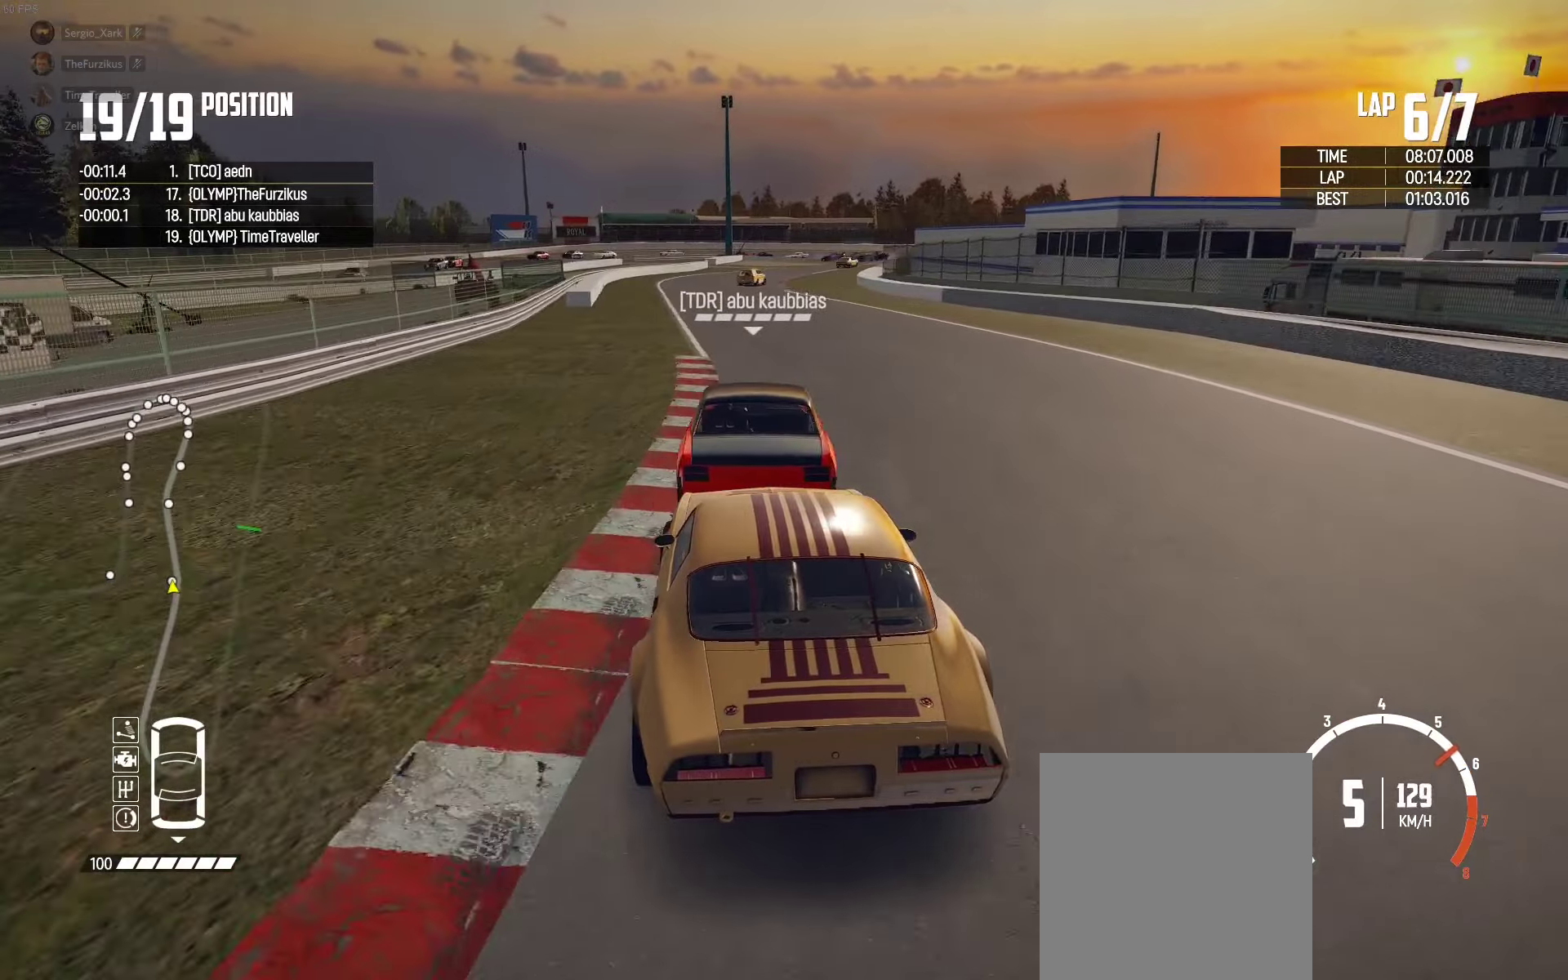
{"buttons": ["R2"], "left_stick": "center", "right_stick": "center", "events": [[366, "left_stick", "left"], [466, "left_stick", "center"]]}
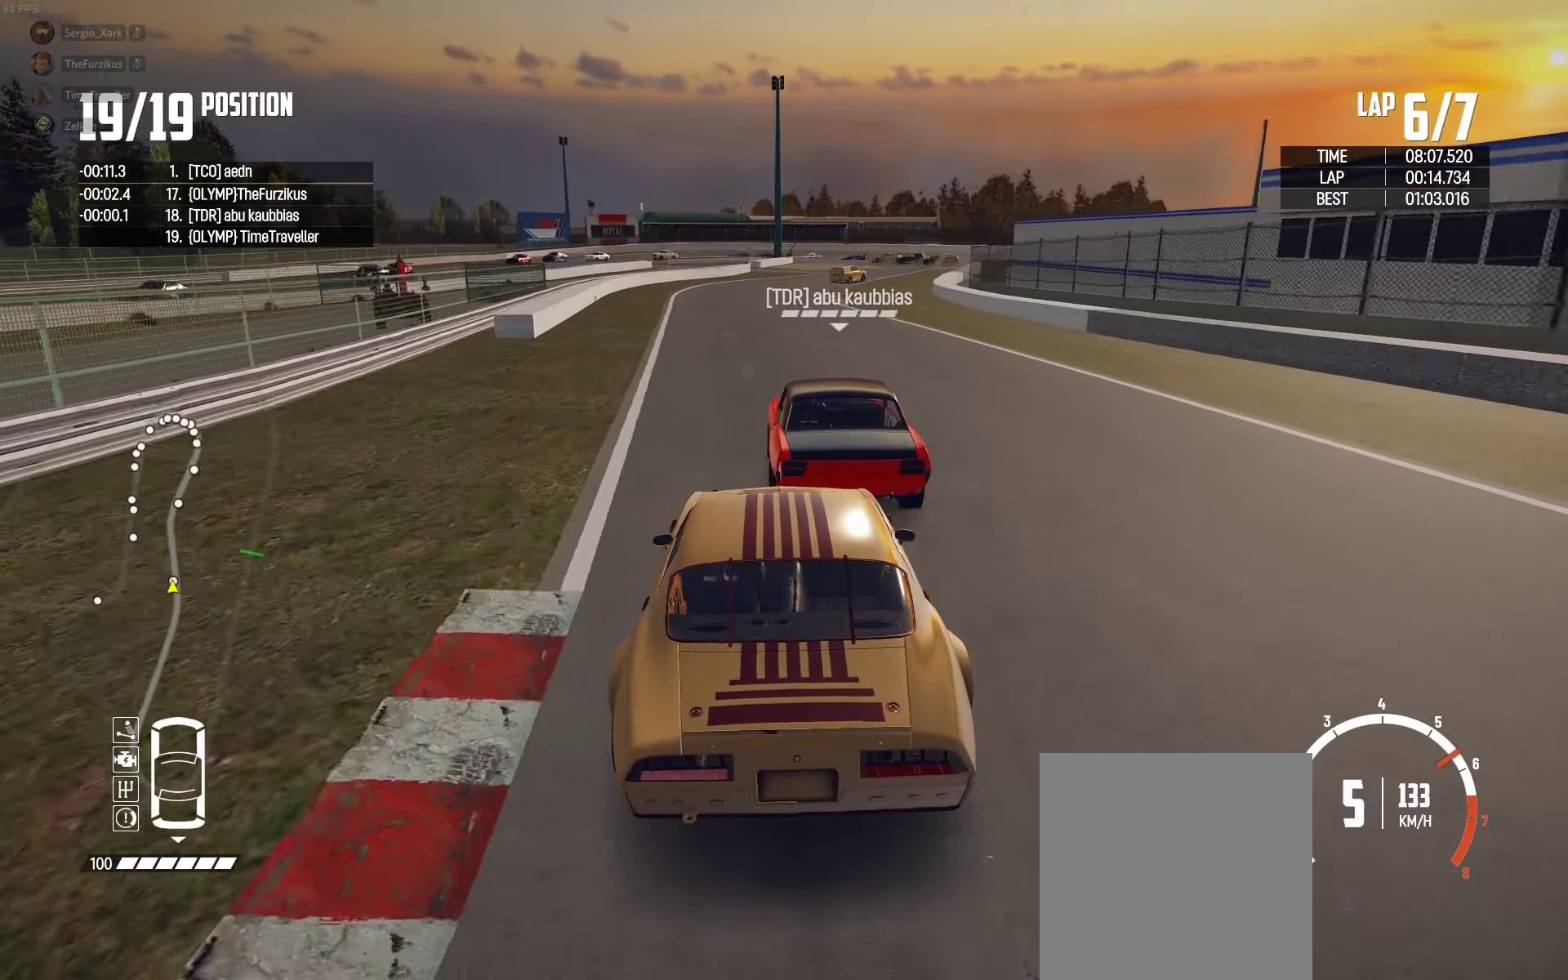
{"buttons": ["R2"], "left_stick": "up-right", "right_stick": "center", "events": [[250, "left_stick", "right"], [500, "left_stick", "up-right"]]}
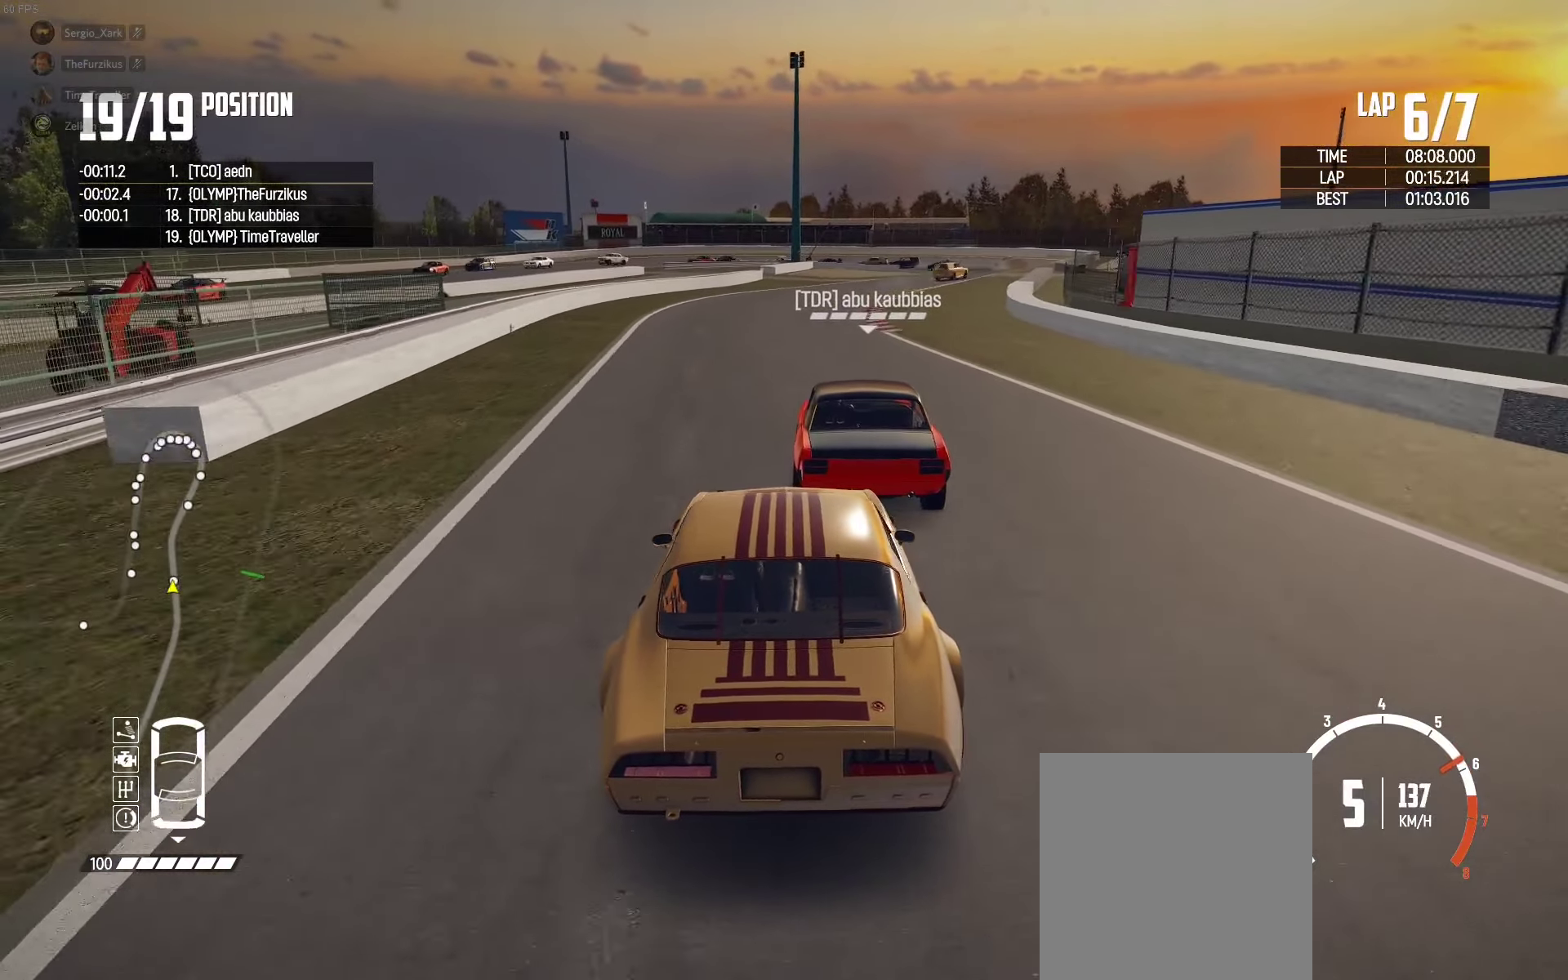
{"buttons": ["R2"], "left_stick": "up-right", "right_stick": "center", "events": [[266, "left_stick", "up"], [366, "left_stick", "up-right"]]}
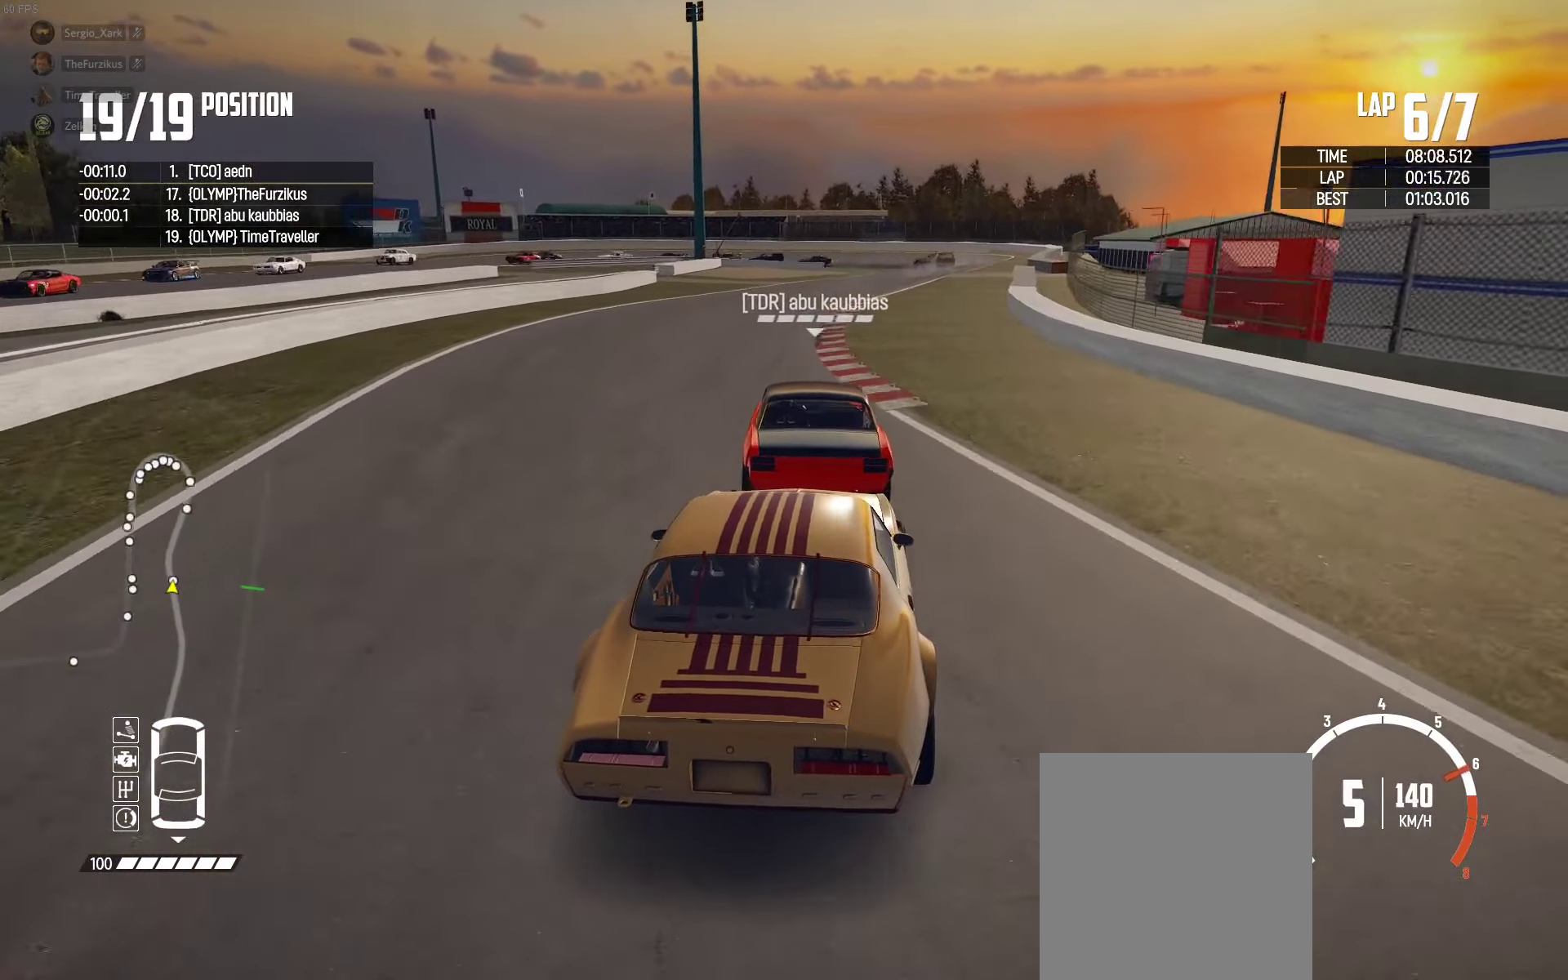
{"buttons": ["R2"], "left_stick": "right", "right_stick": "center", "events": [[116, "left_stick", "up-left"], [200, "left_stick", "right"]]}
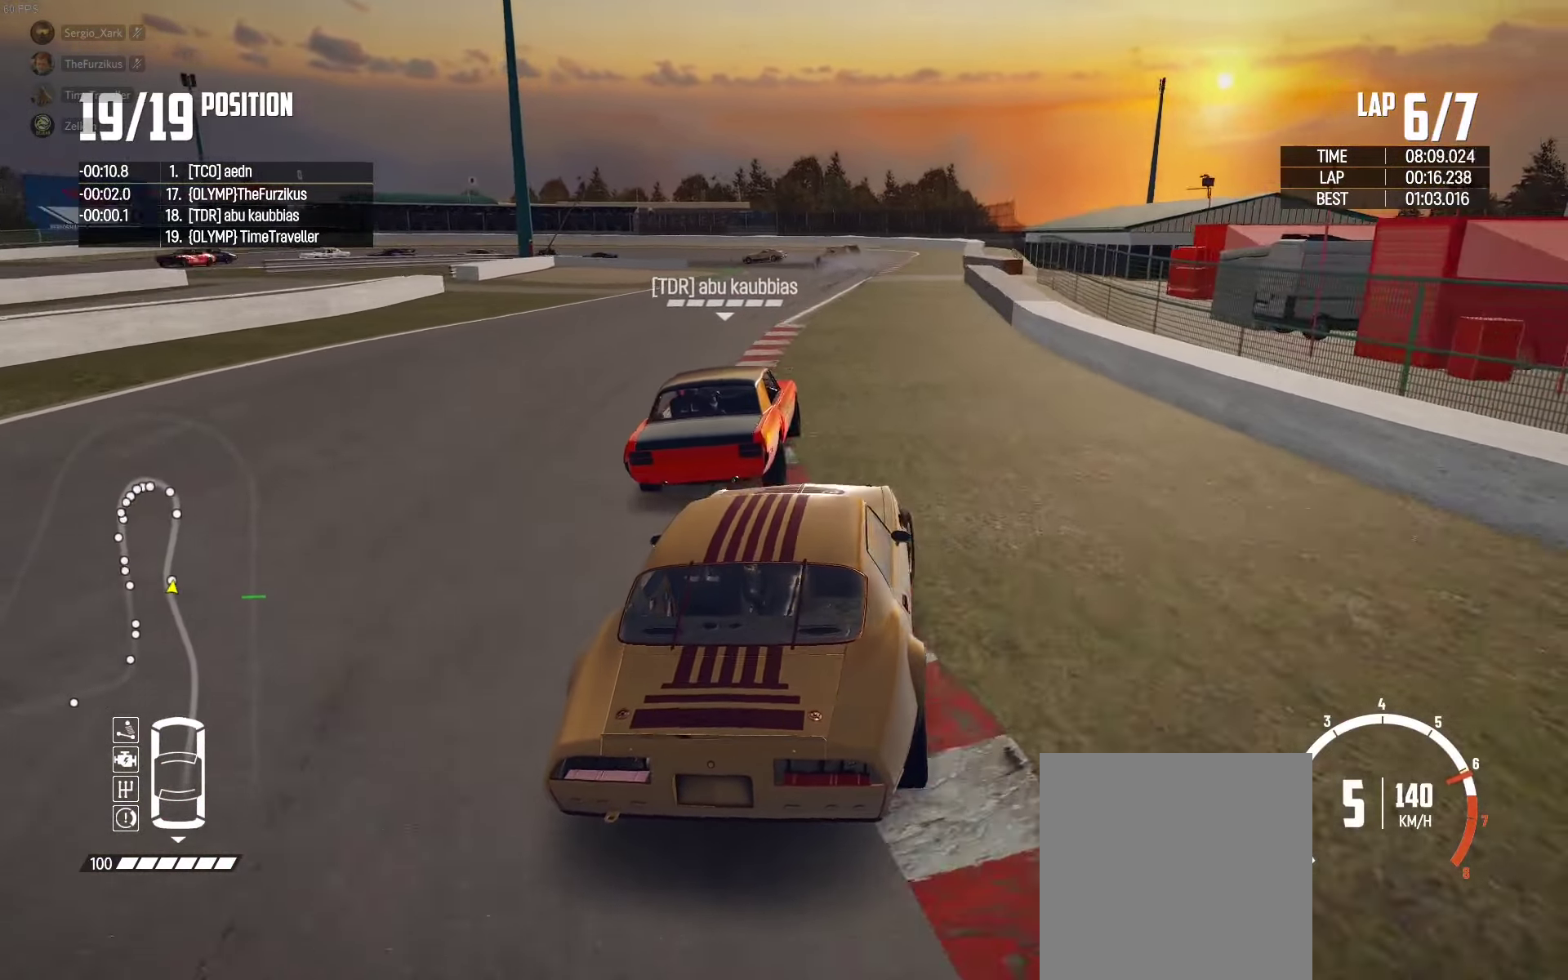
{"buttons": ["R2"], "left_stick": "center", "right_stick": "center", "events": [[16, "left_stick", "up"], [116, "left_stick", "right"], [166, "R2", "up"], [250, "R2", "down"], [366, "left_stick", "up-left"], [416, "R2", "up"], [483, "R2", "down"], [483, "left_stick", "center"]]}
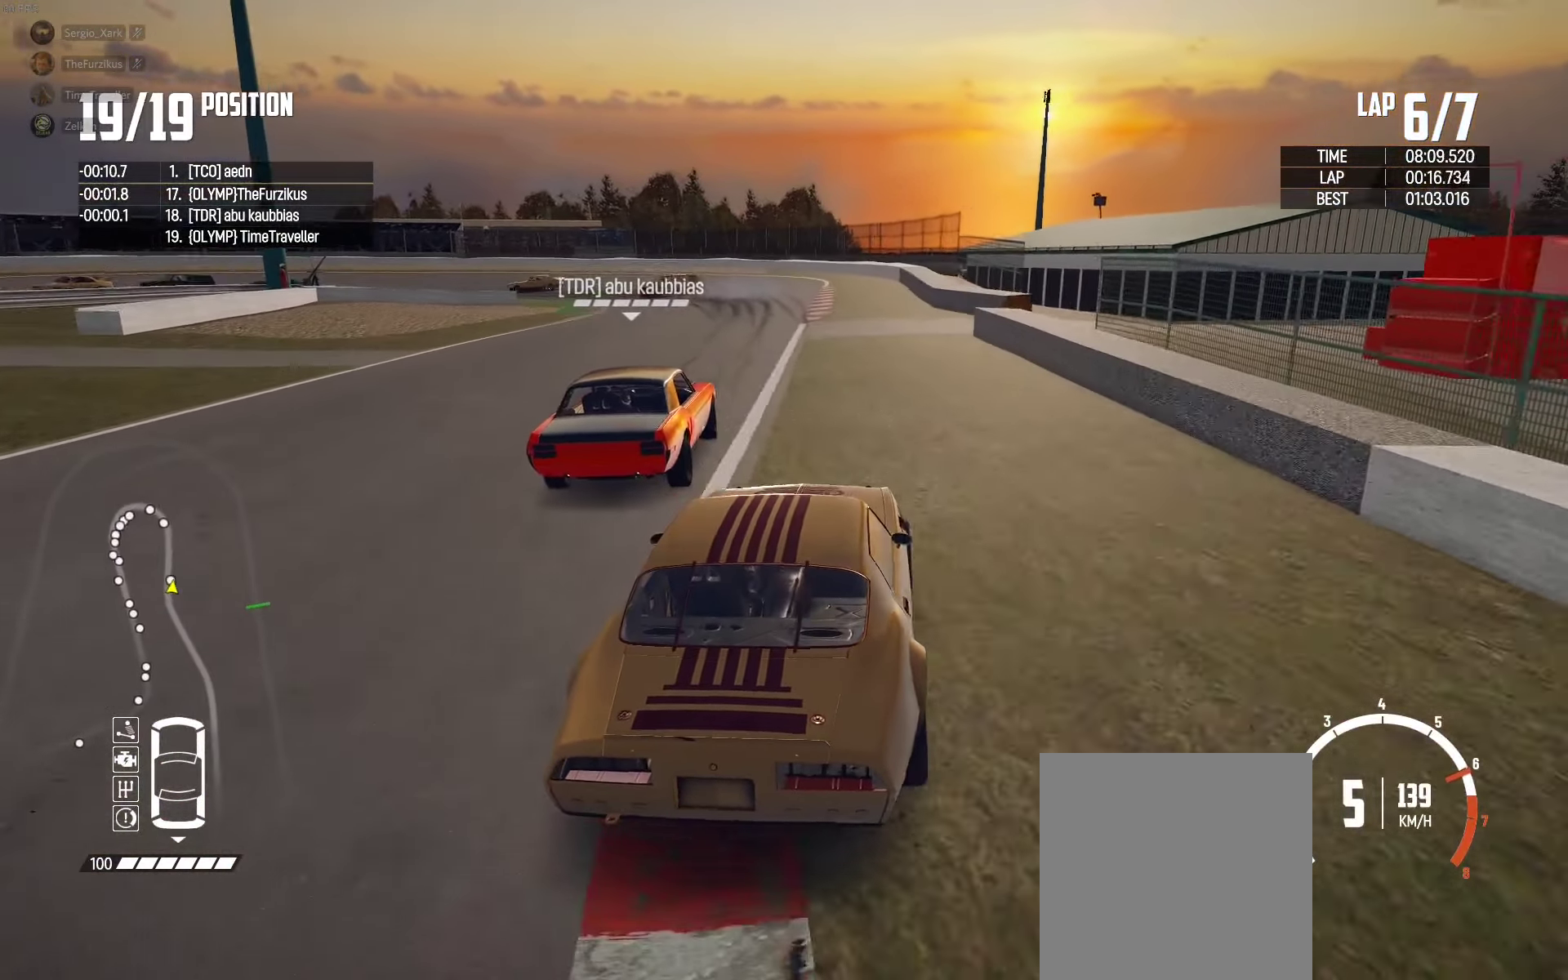
{"buttons": ["L2"], "left_stick": "left", "right_stick": "down", "events": [[100, "left_stick", "left"], [150, "left_stick", "center"], [316, "R2", "up"], [316, "left_stick", "left"], [333, "L2", "down"], [383, "right_stick", "down"]]}